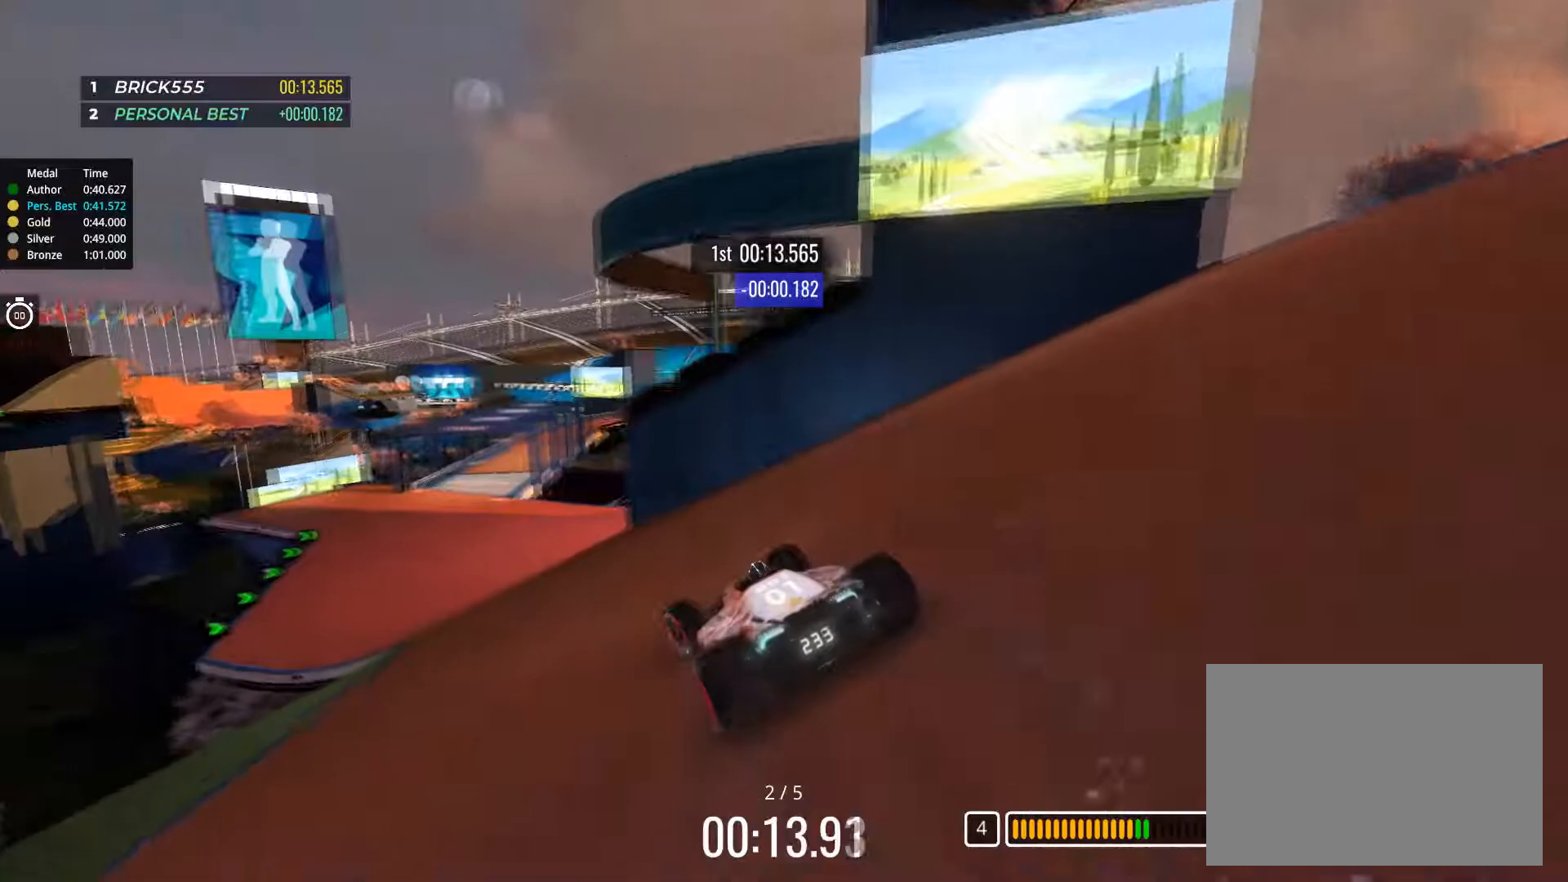
Gameplay with keyboard; each line is a JSON object with the keys held at the frame after it. "events" lists presses ("down") and releases ("up") of "down", "left", "right" and "up" between this image and that frame as [ms after this image, input, new state], when the widget could be followed in between. No other keys are recorded. Mouse input is not recorded.
{"keys": ["up"], "events": [[284, "left", "down"], [434, "left", "up"]]}
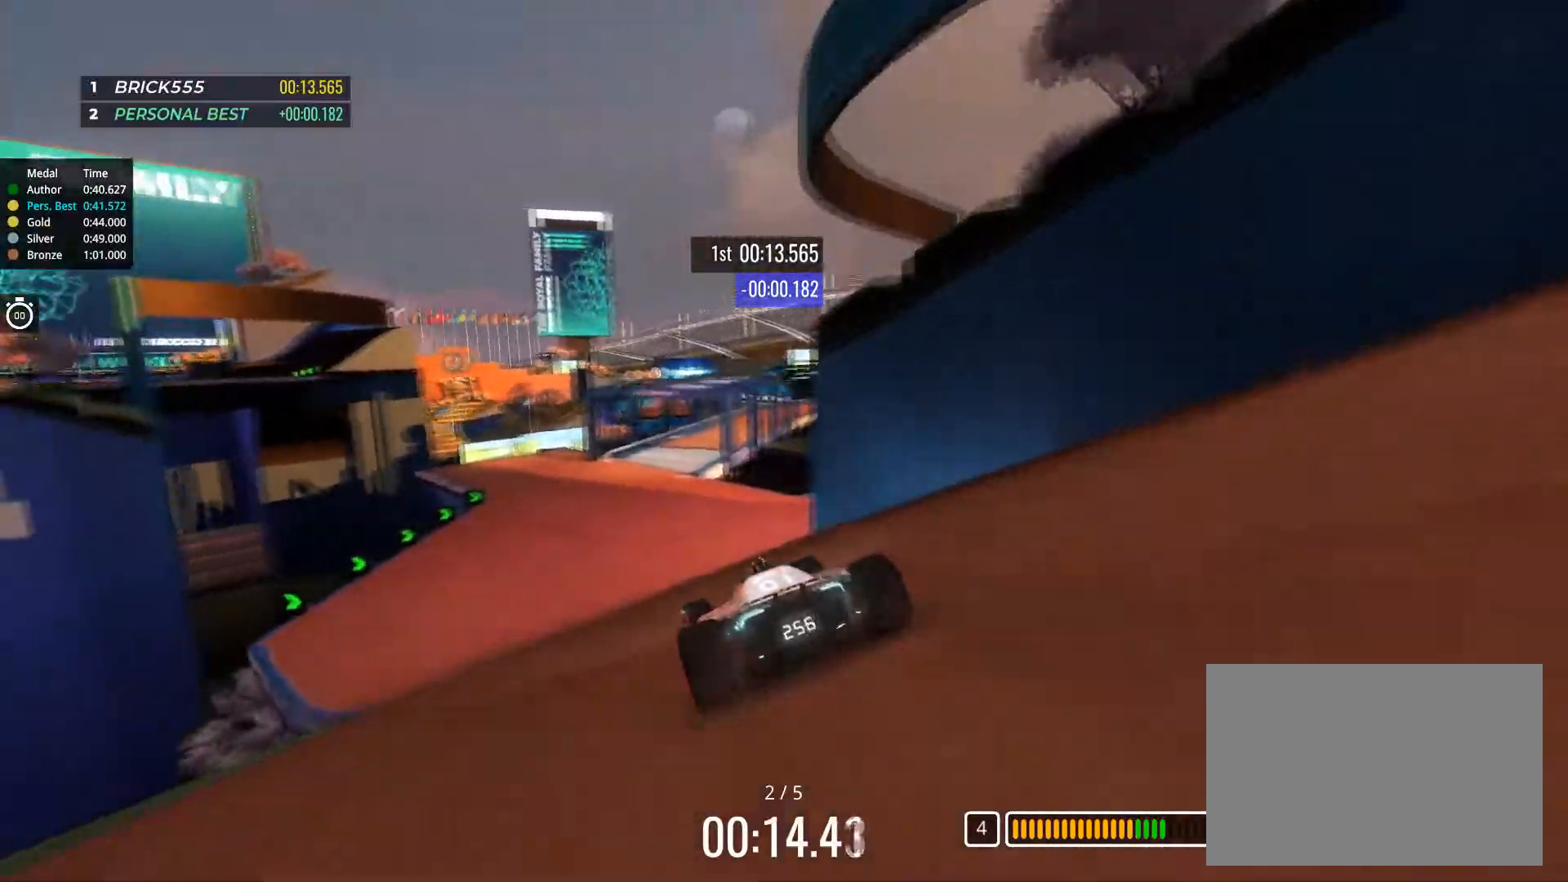
{"keys": ["right", "up"], "events": [[484, "right", "down"]]}
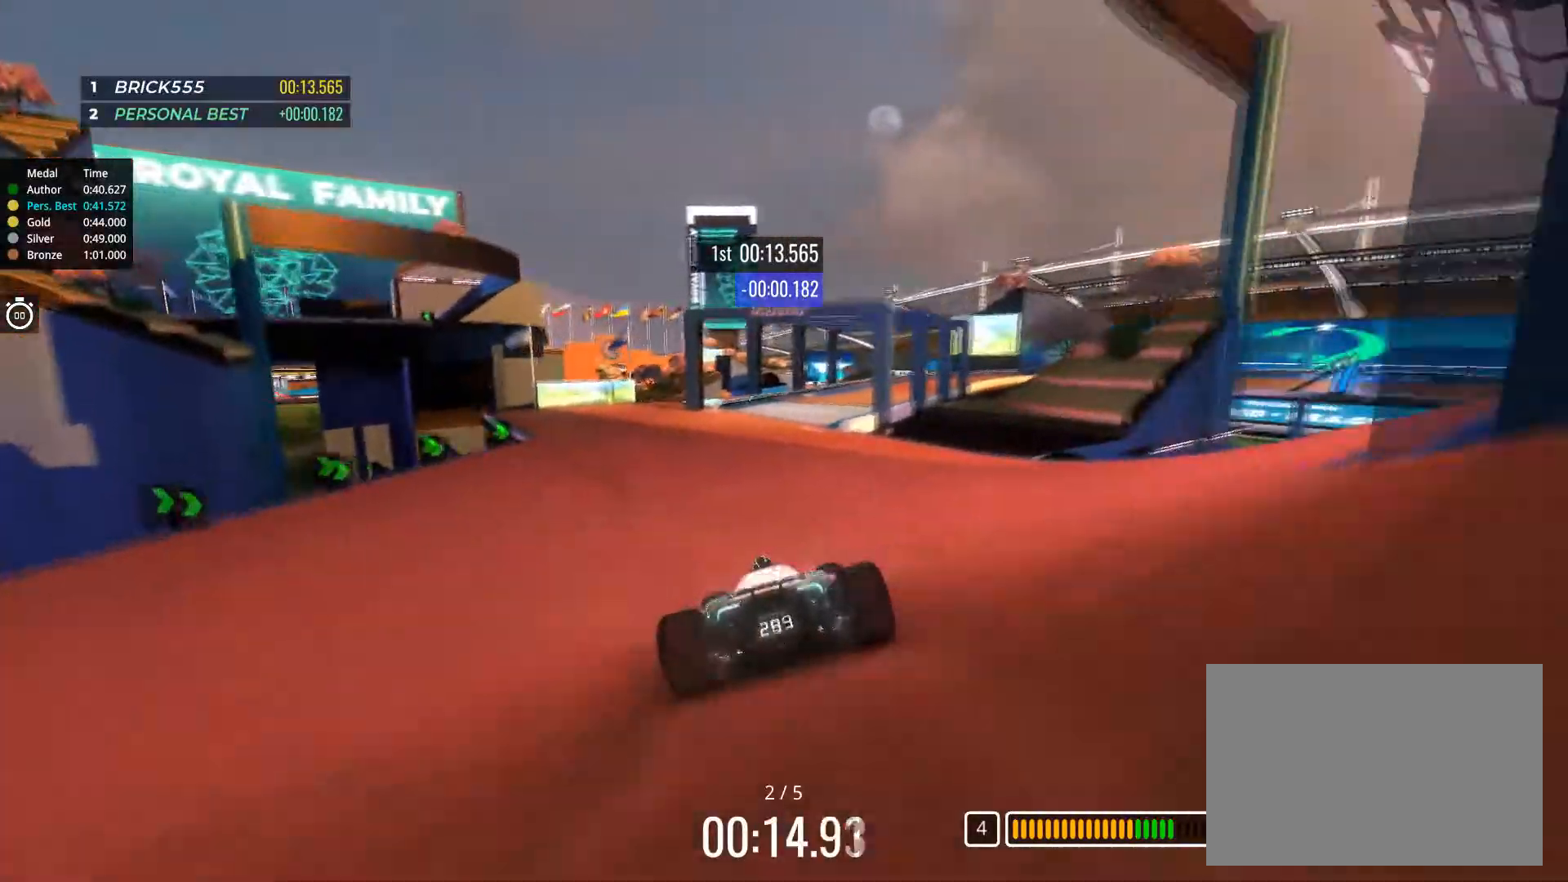
{"keys": ["right", "up"], "events": [[151, "right", "up"], [434, "right", "down"]]}
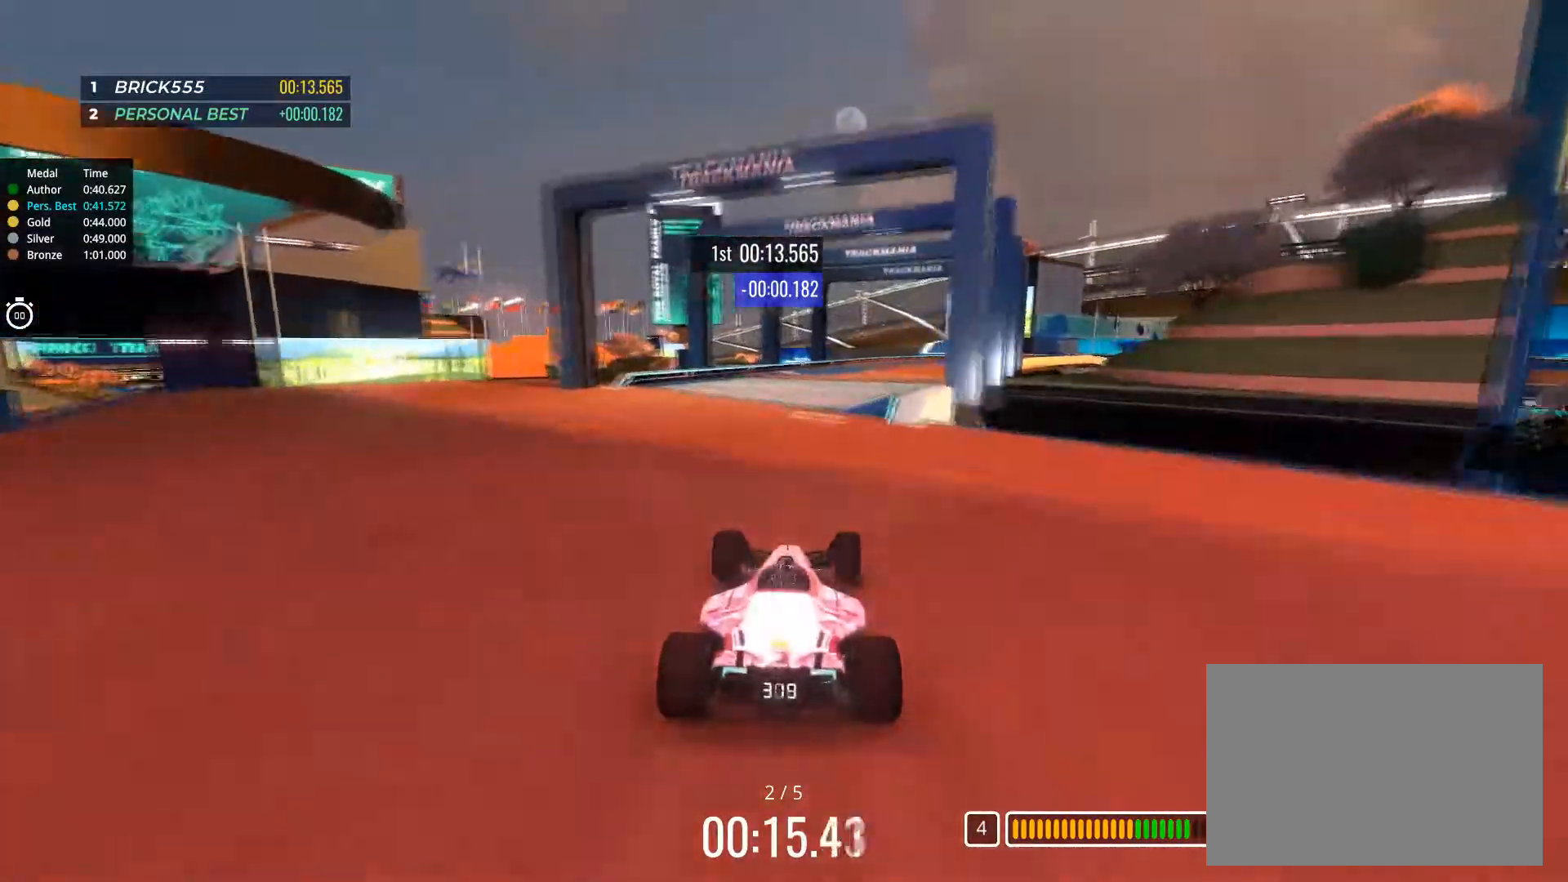
{"keys": ["up"], "events": [[217, "right", "up"]]}
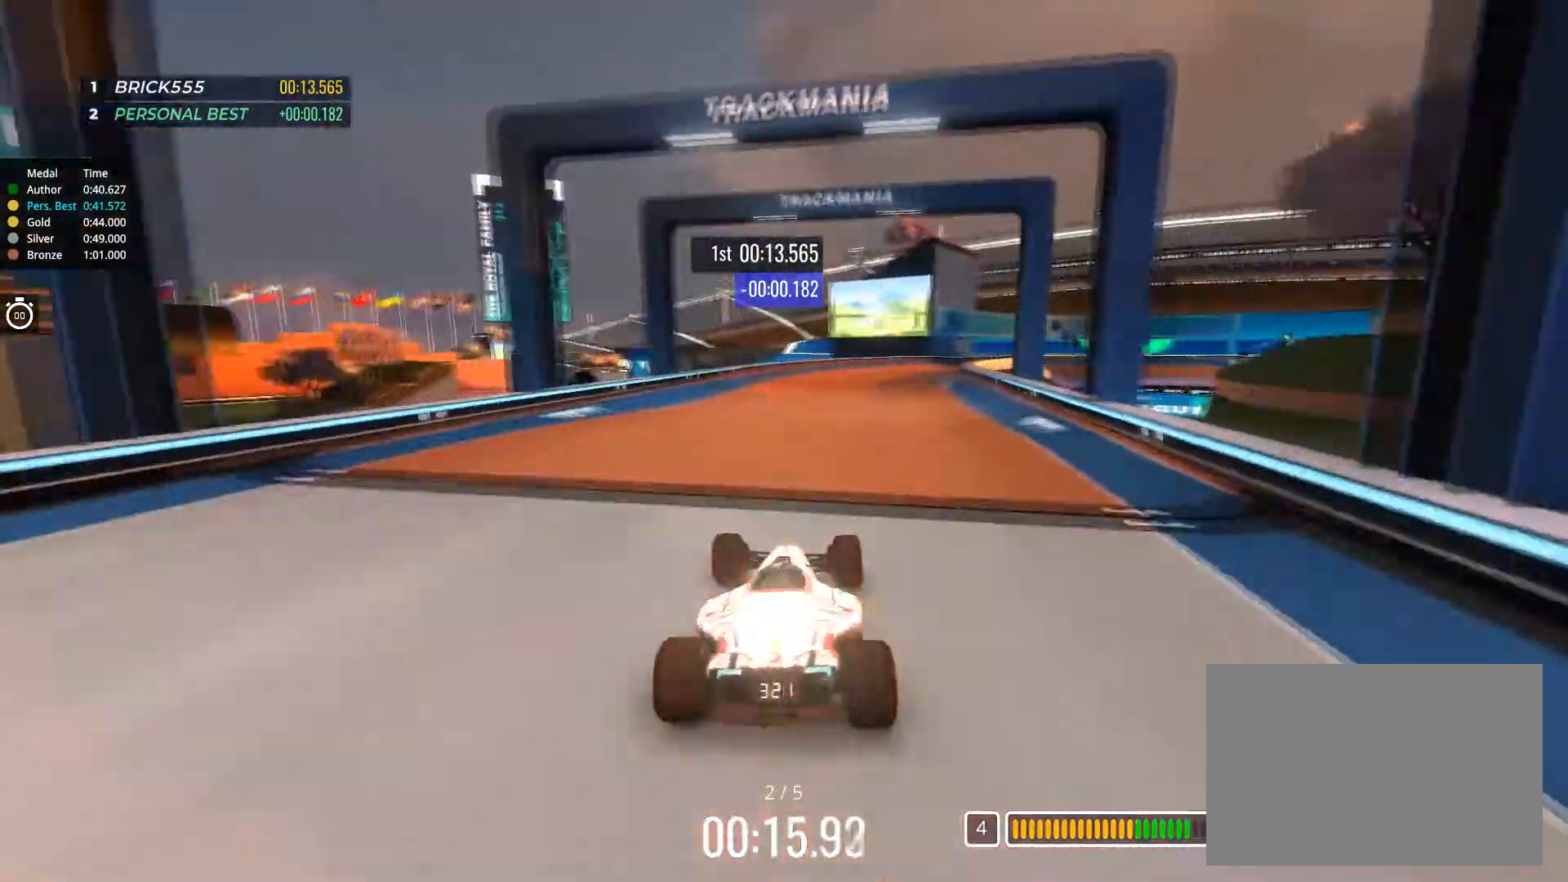
{"keys": ["up"], "events": [[17, "right", "down"], [468, "right", "up"]]}
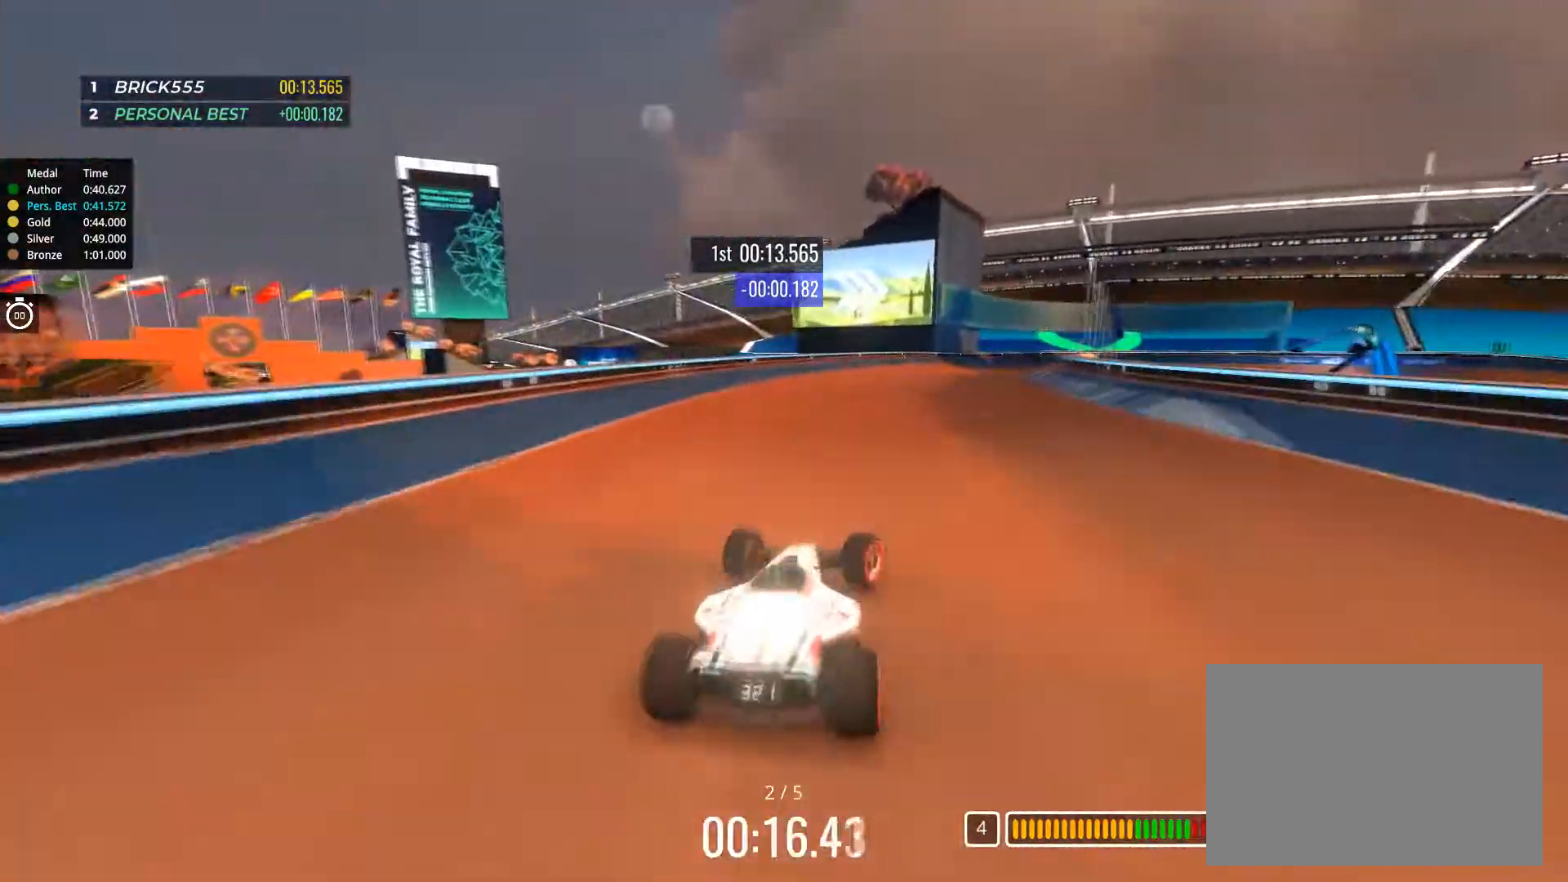
{"keys": ["right", "up"], "events": [[33, "right", "down"], [384, "right", "up"], [467, "right", "down"]]}
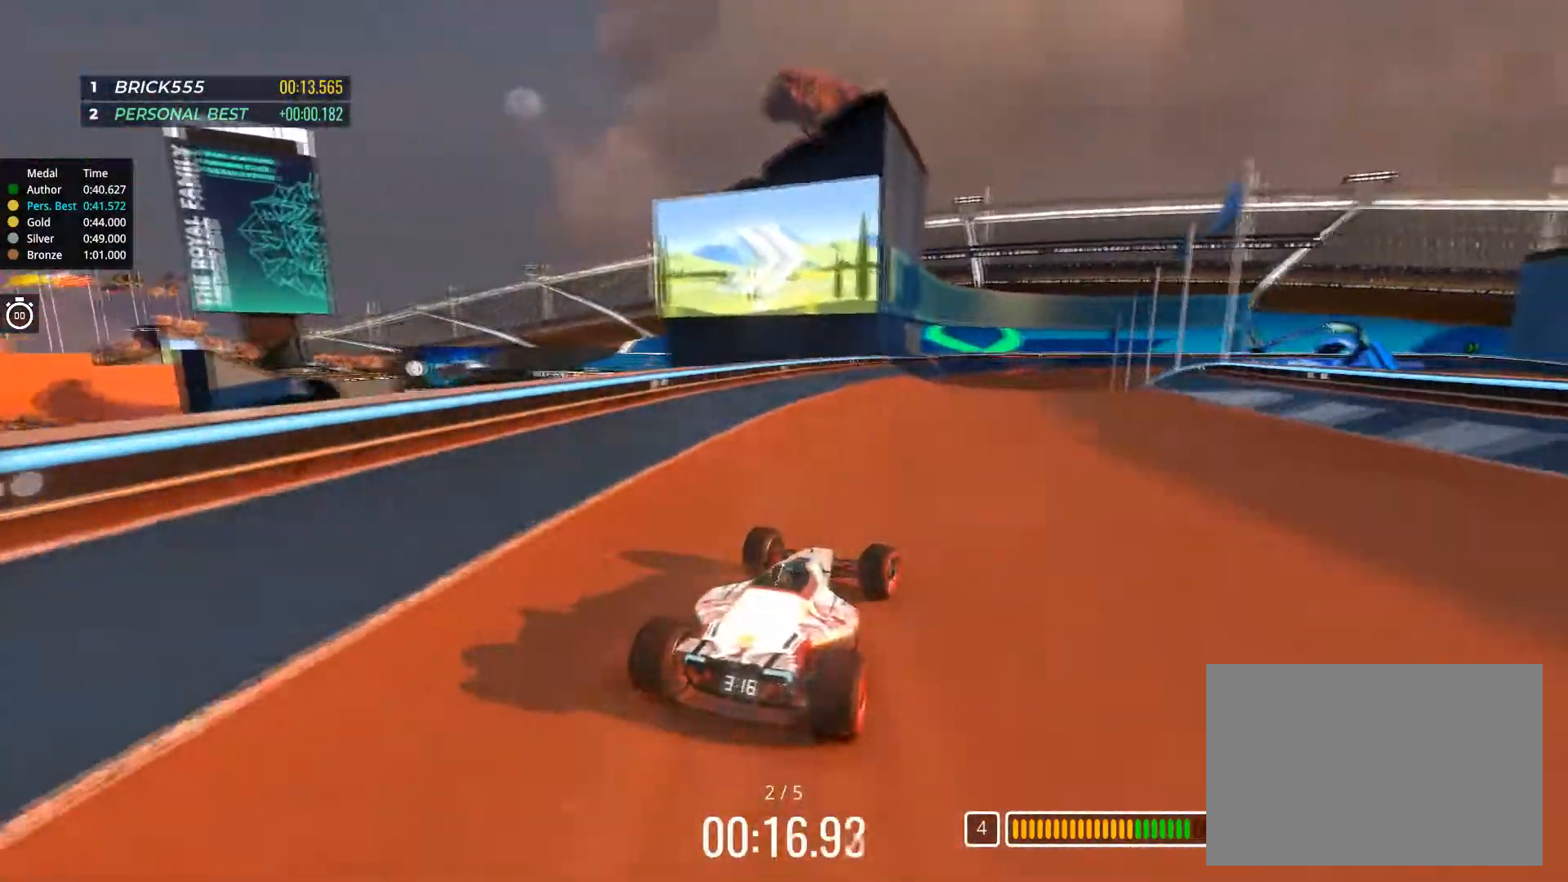
{"keys": ["right", "up"], "events": [[184, "right", "up"], [251, "right", "down"]]}
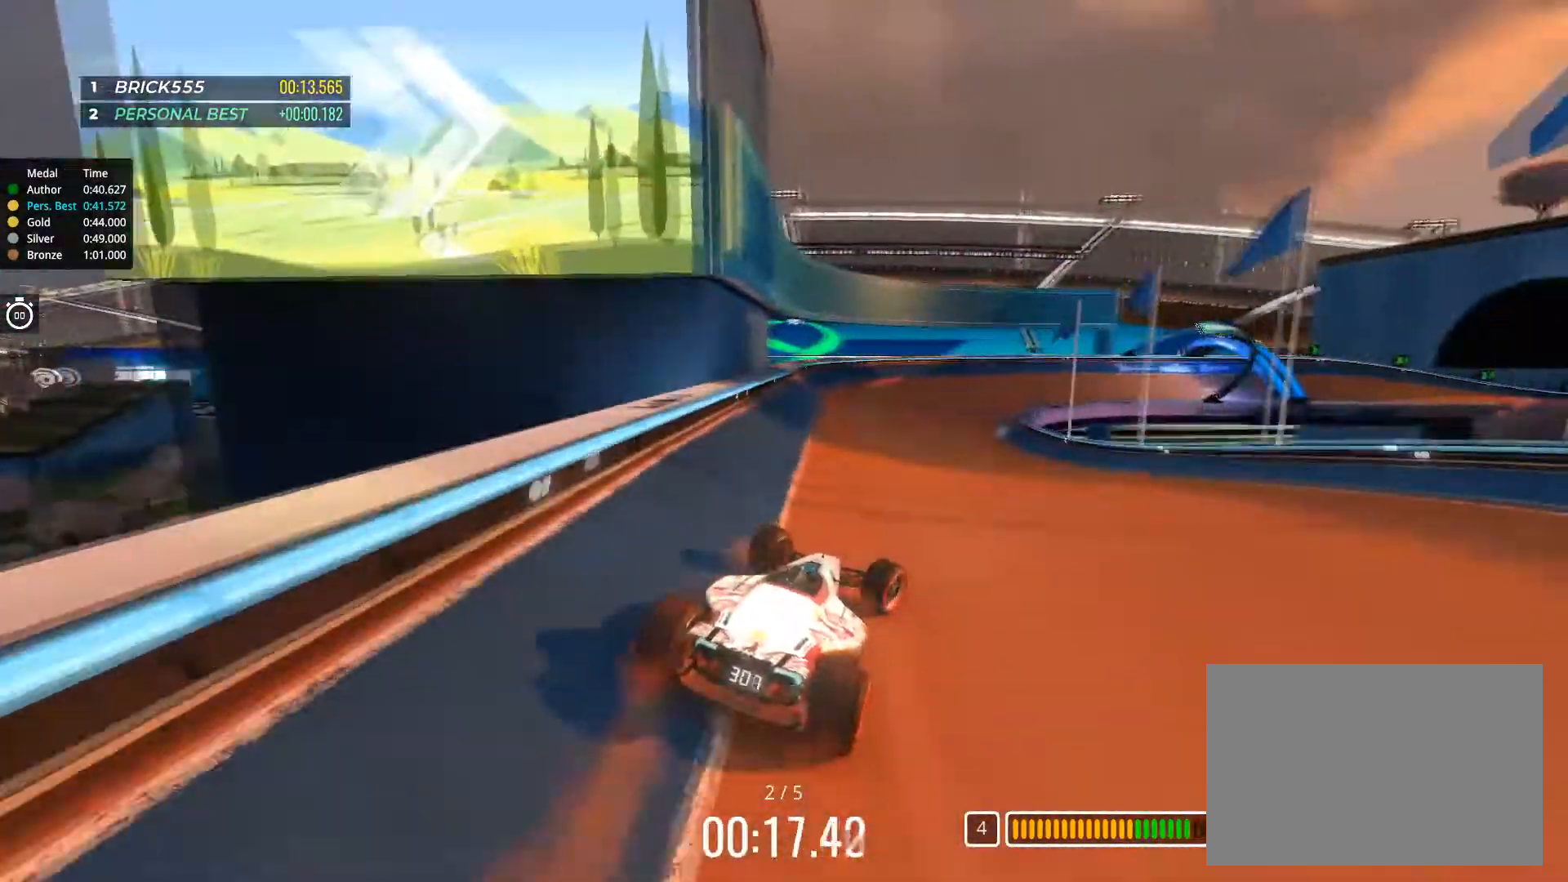
{"keys": ["right", "up"], "events": []}
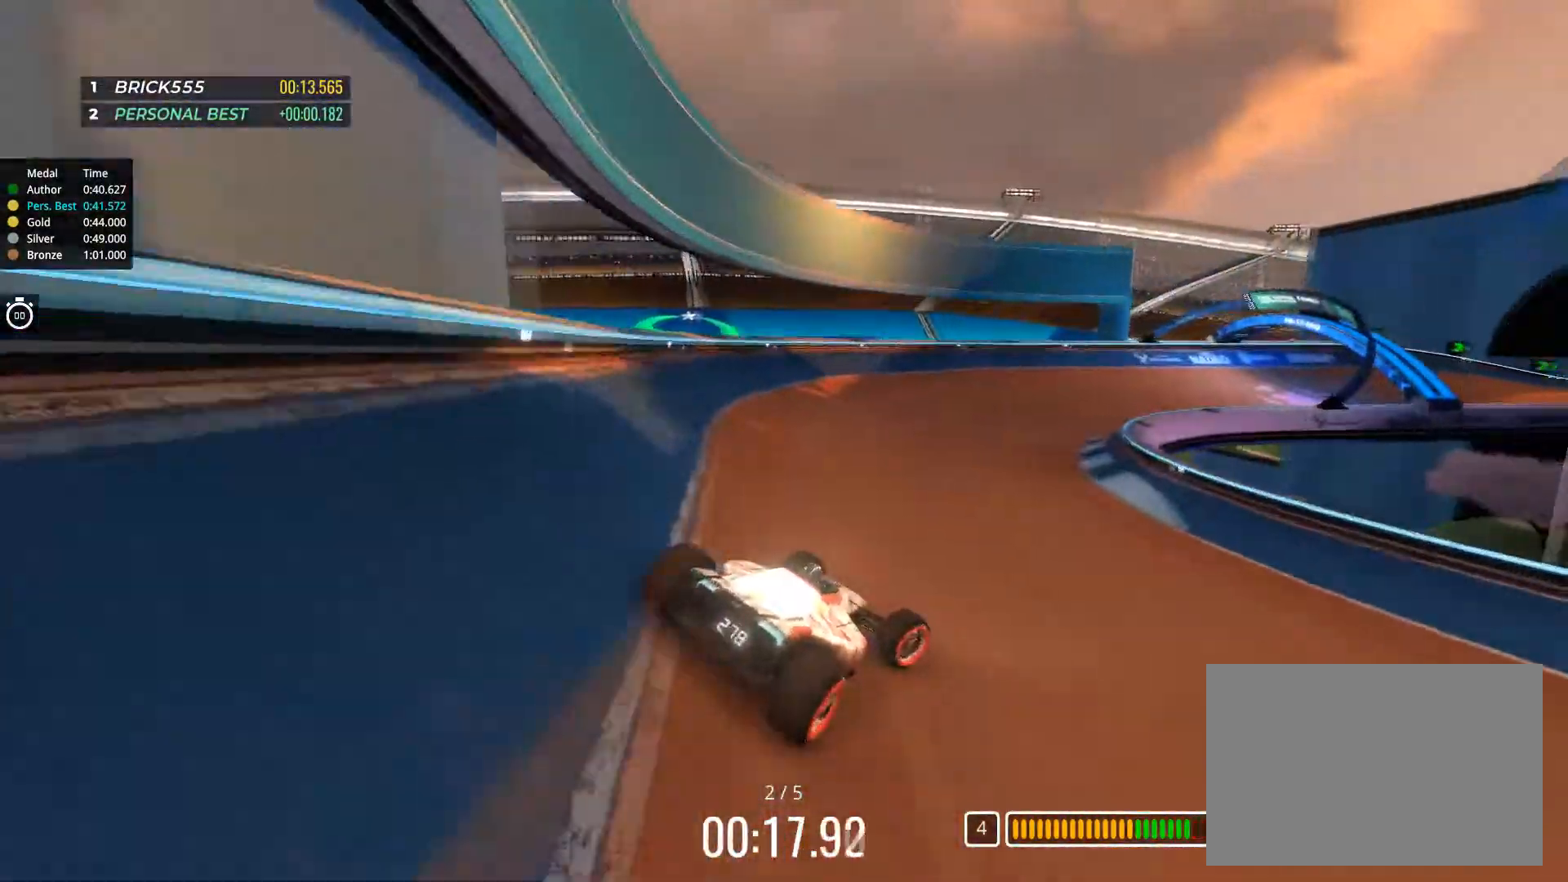
{"keys": ["right", "up"], "events": [[300, "right", "up"], [367, "right", "down"]]}
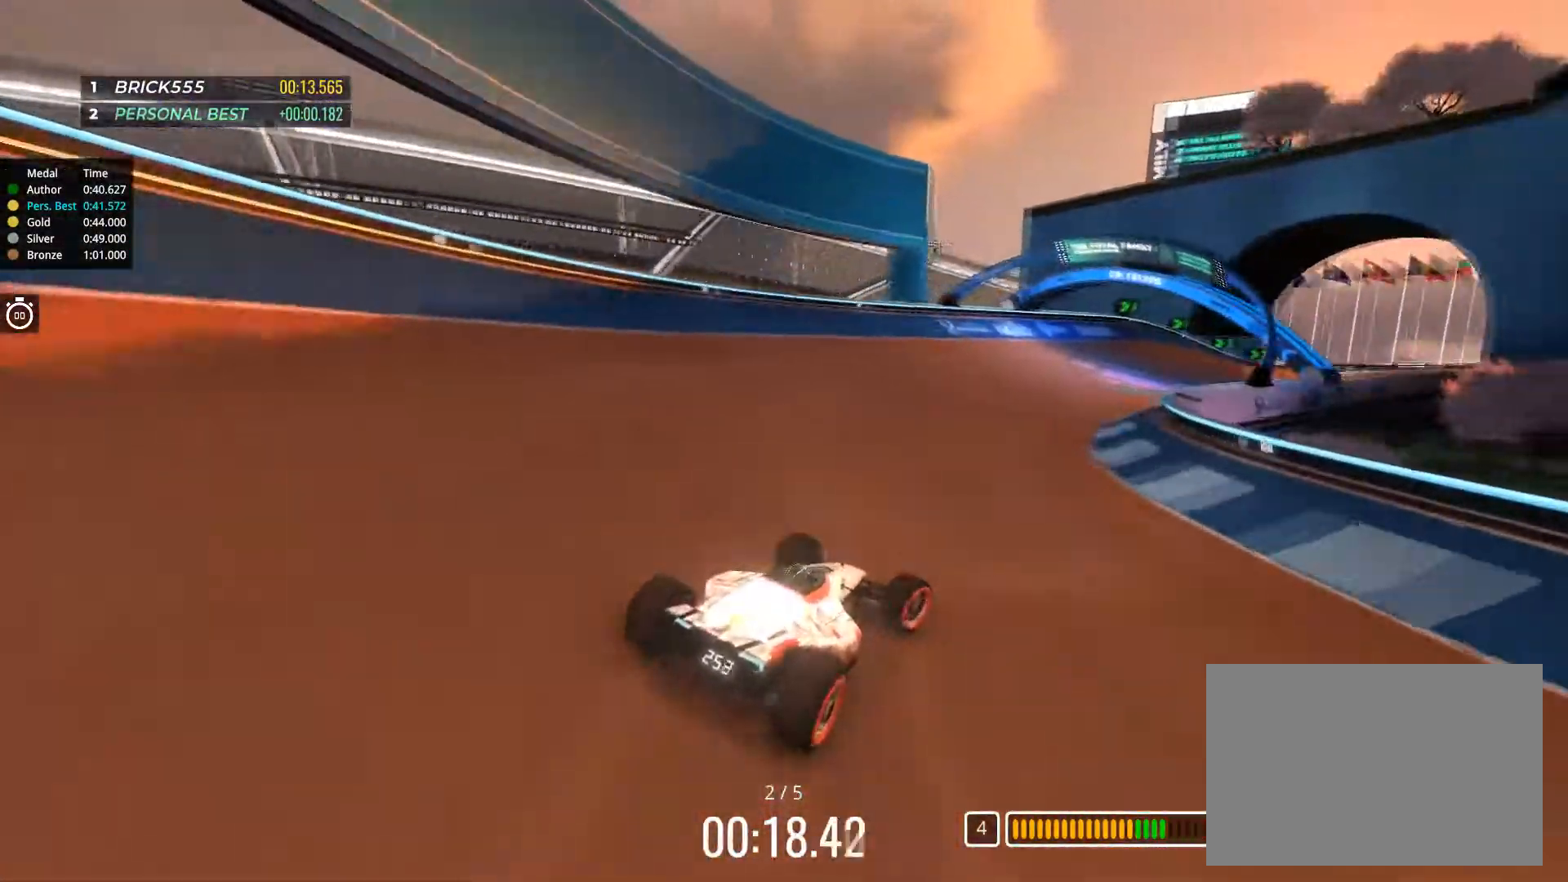
{"keys": ["right", "up"], "events": [[17, "right", "up"], [100, "right", "down"]]}
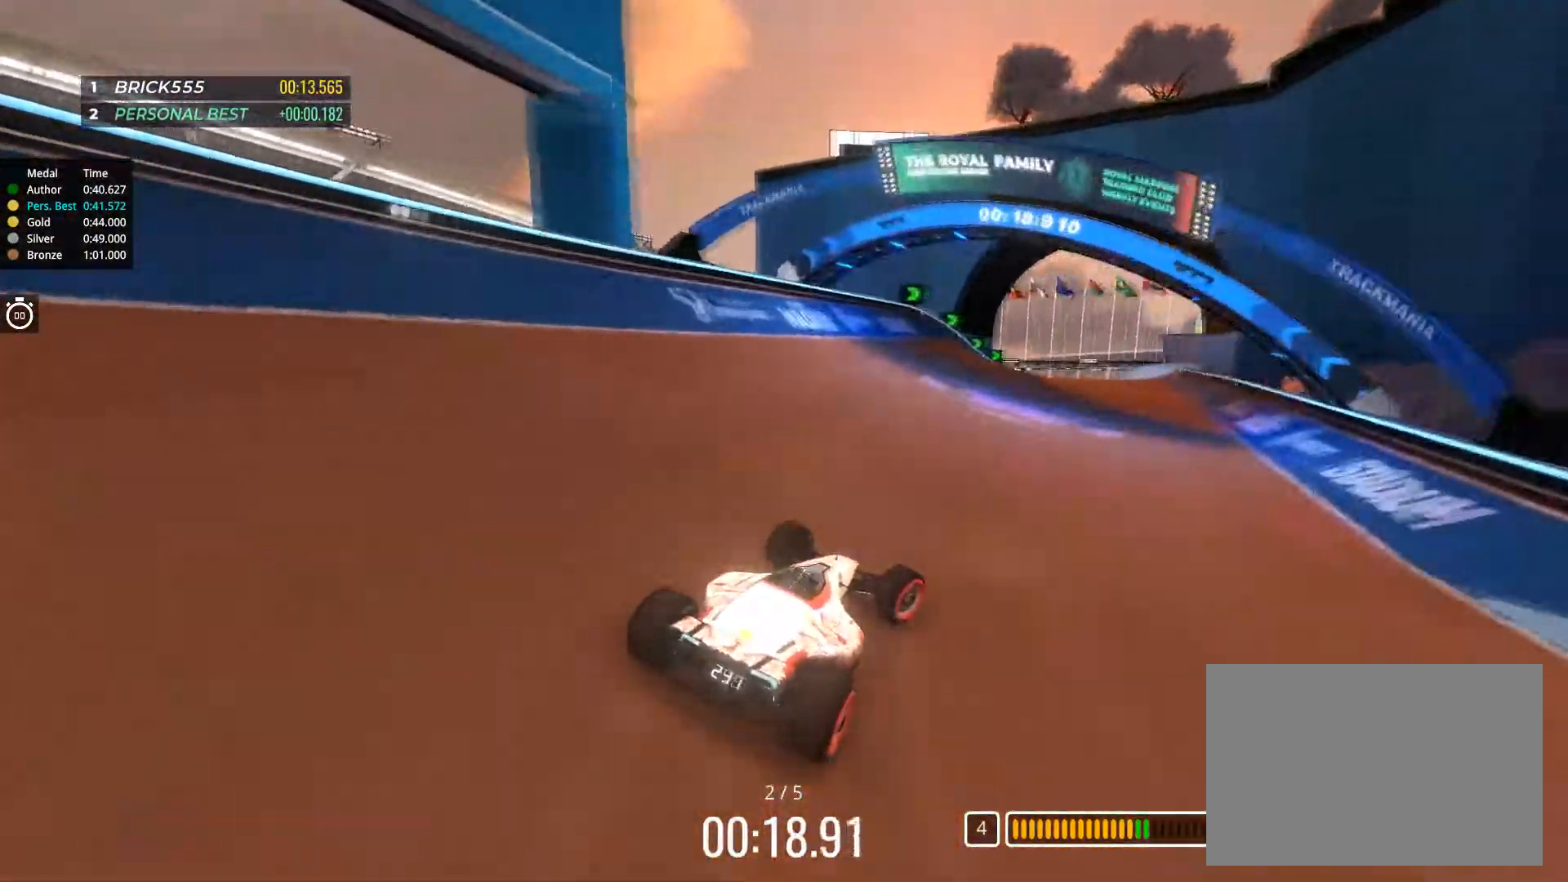
{"keys": ["up"], "events": [[16, "right", "up"], [317, "right", "down"], [367, "right", "up"]]}
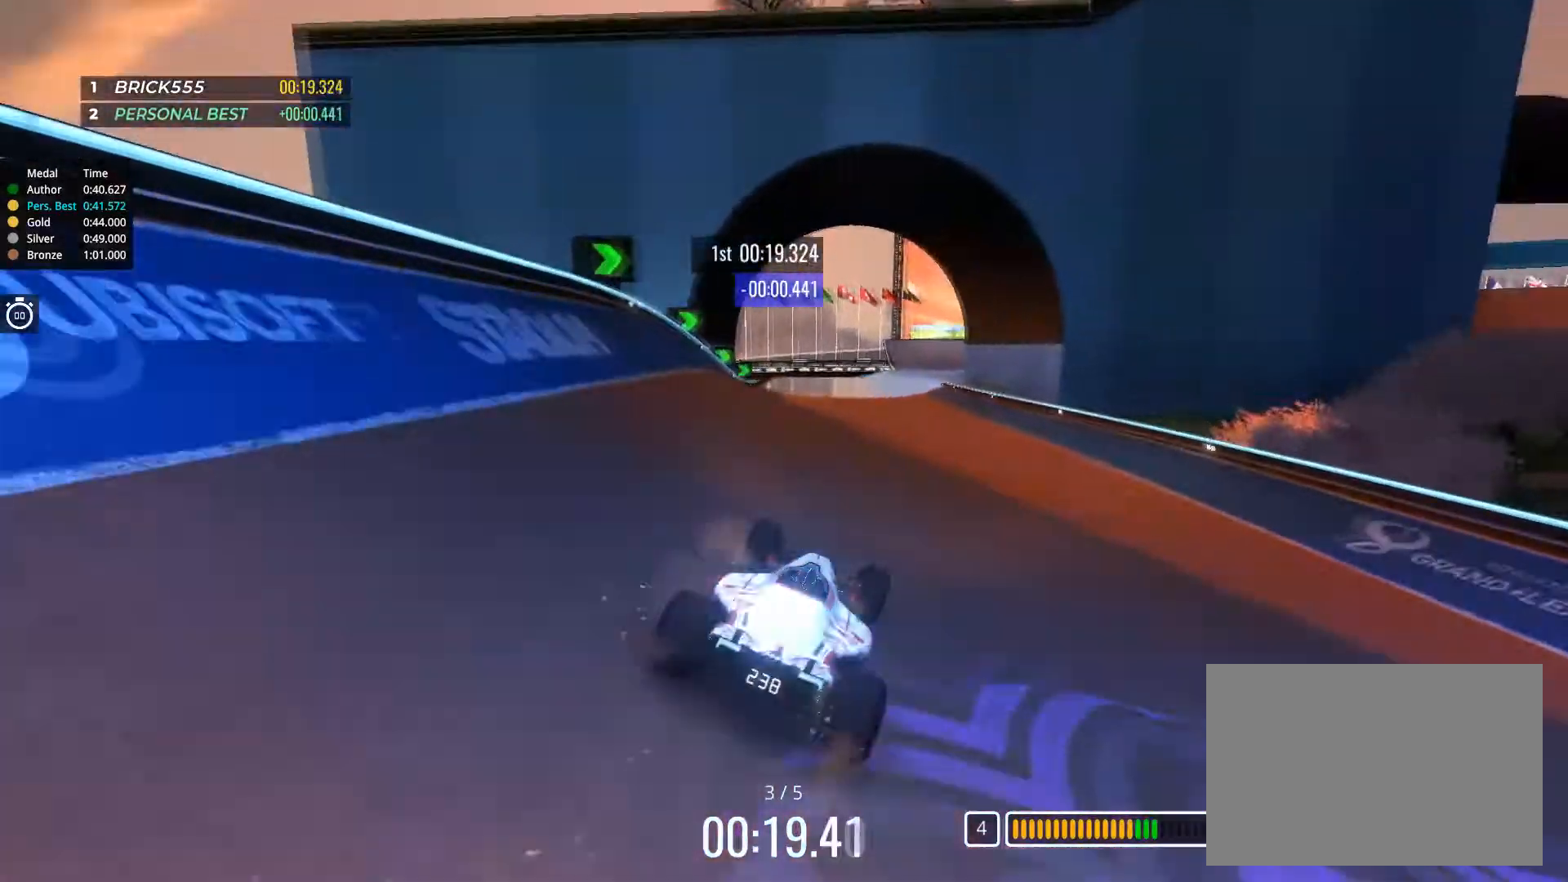
{"keys": ["up"], "events": []}
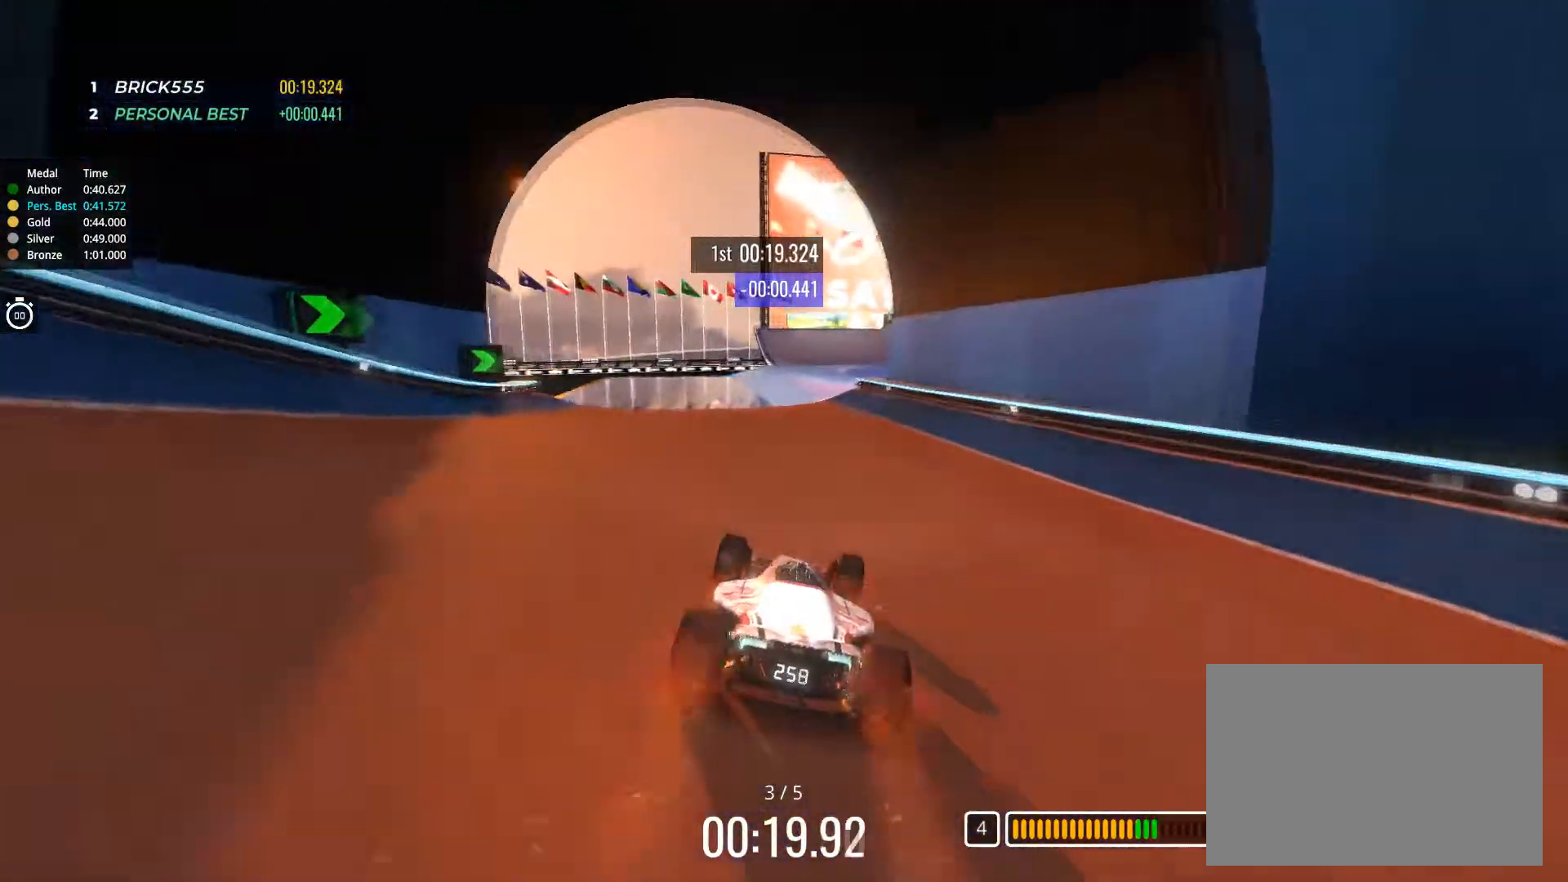
{"keys": ["up"], "events": [[117, "right", "down"], [217, "right", "up"], [383, "right", "down"], [467, "right", "up"]]}
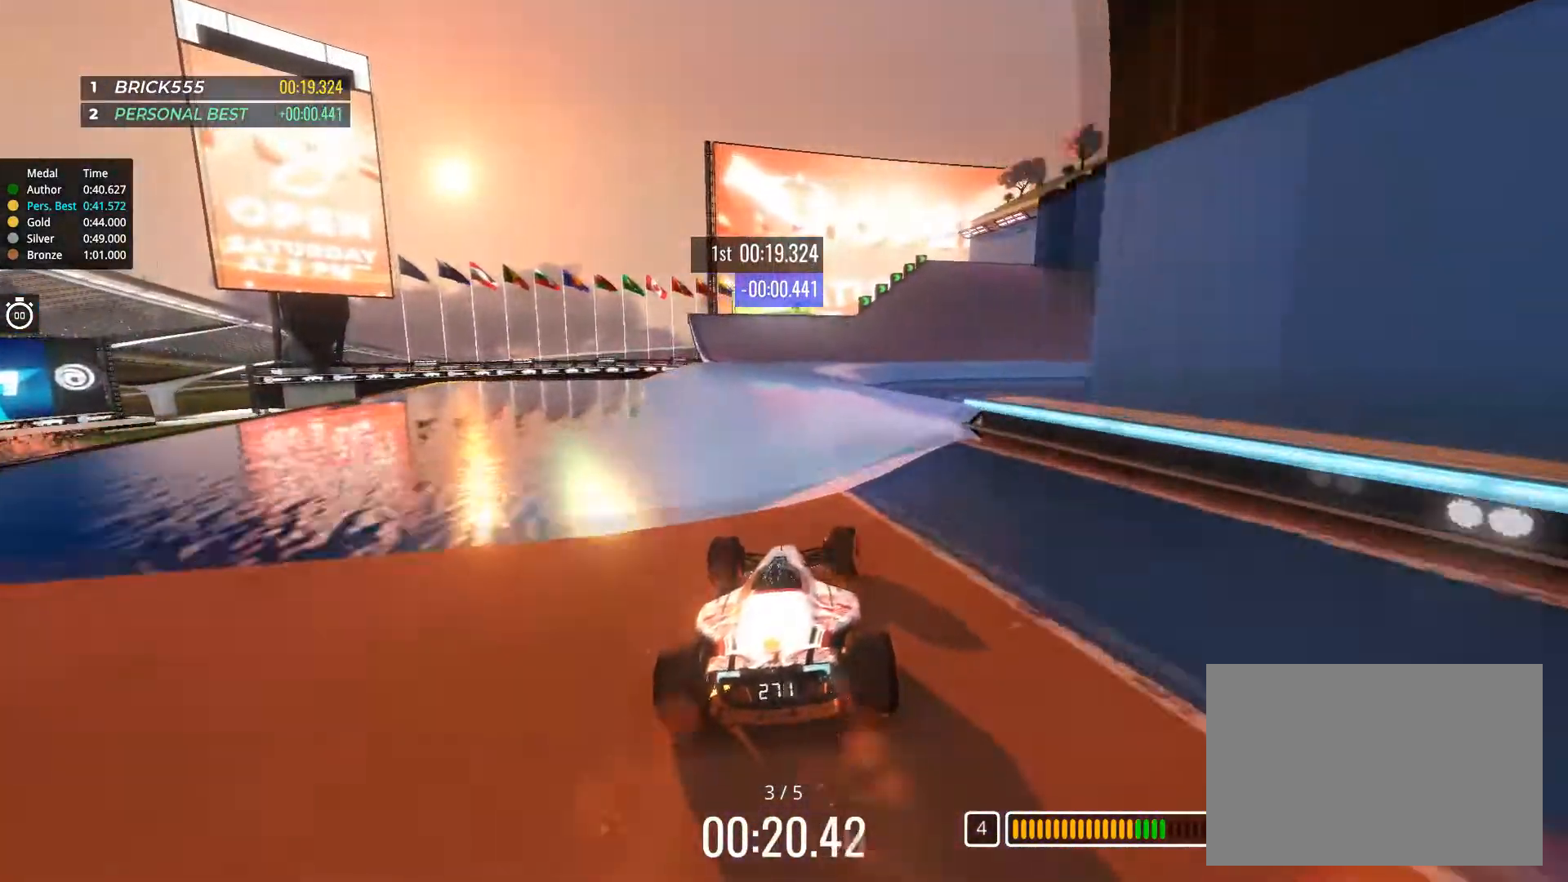
{"keys": ["right", "up"], "events": [[50, "left", "down"], [184, "left", "up"], [301, "right", "down"]]}
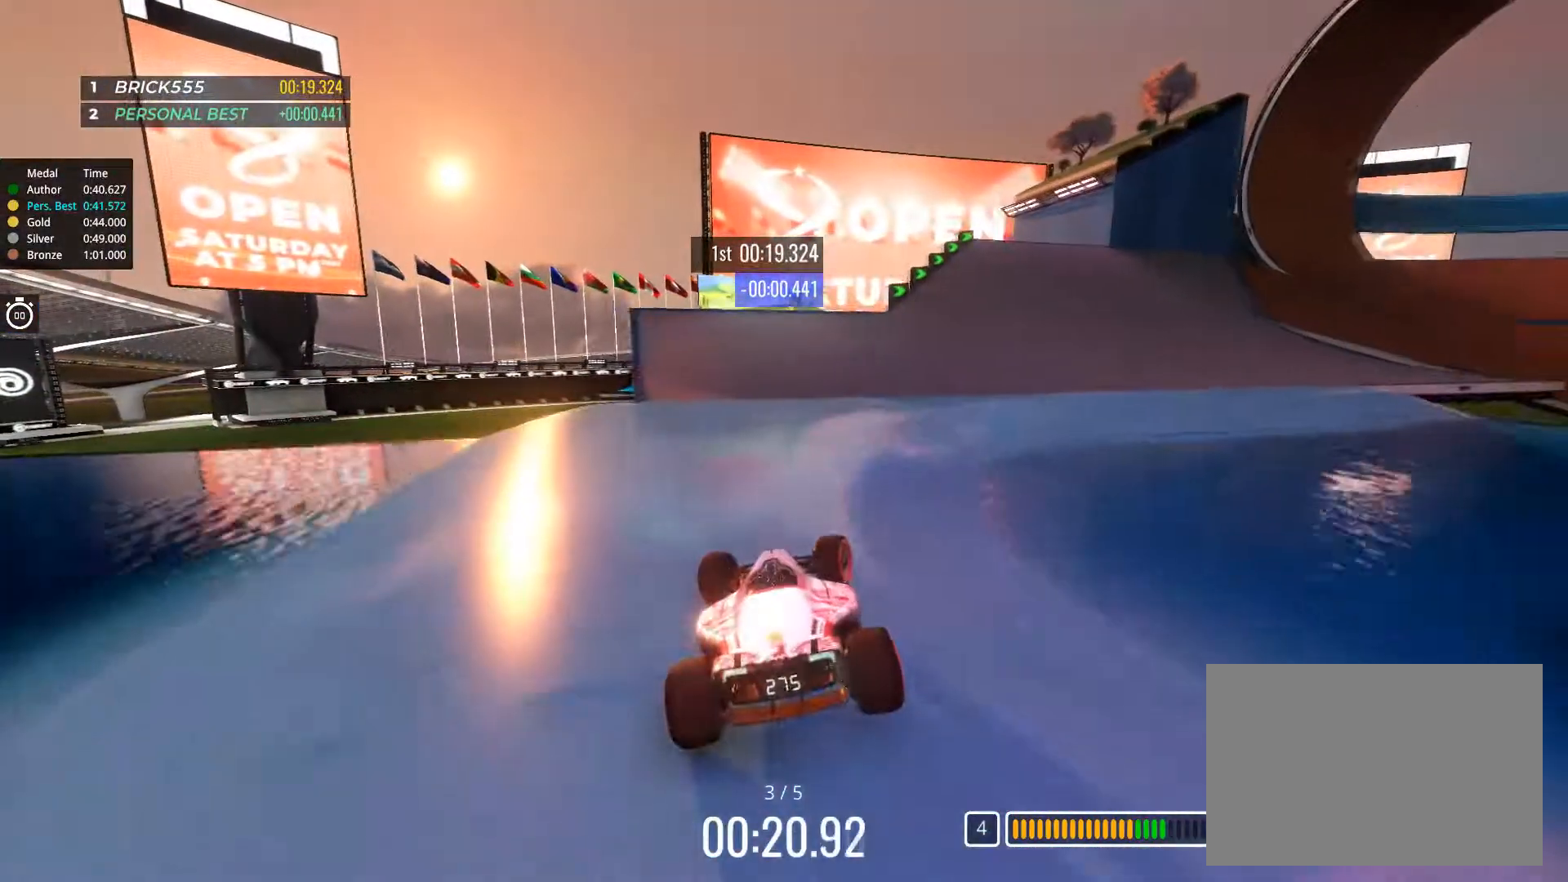
{"keys": ["right", "up"], "events": [[83, "up", "up"], [283, "up", "down"]]}
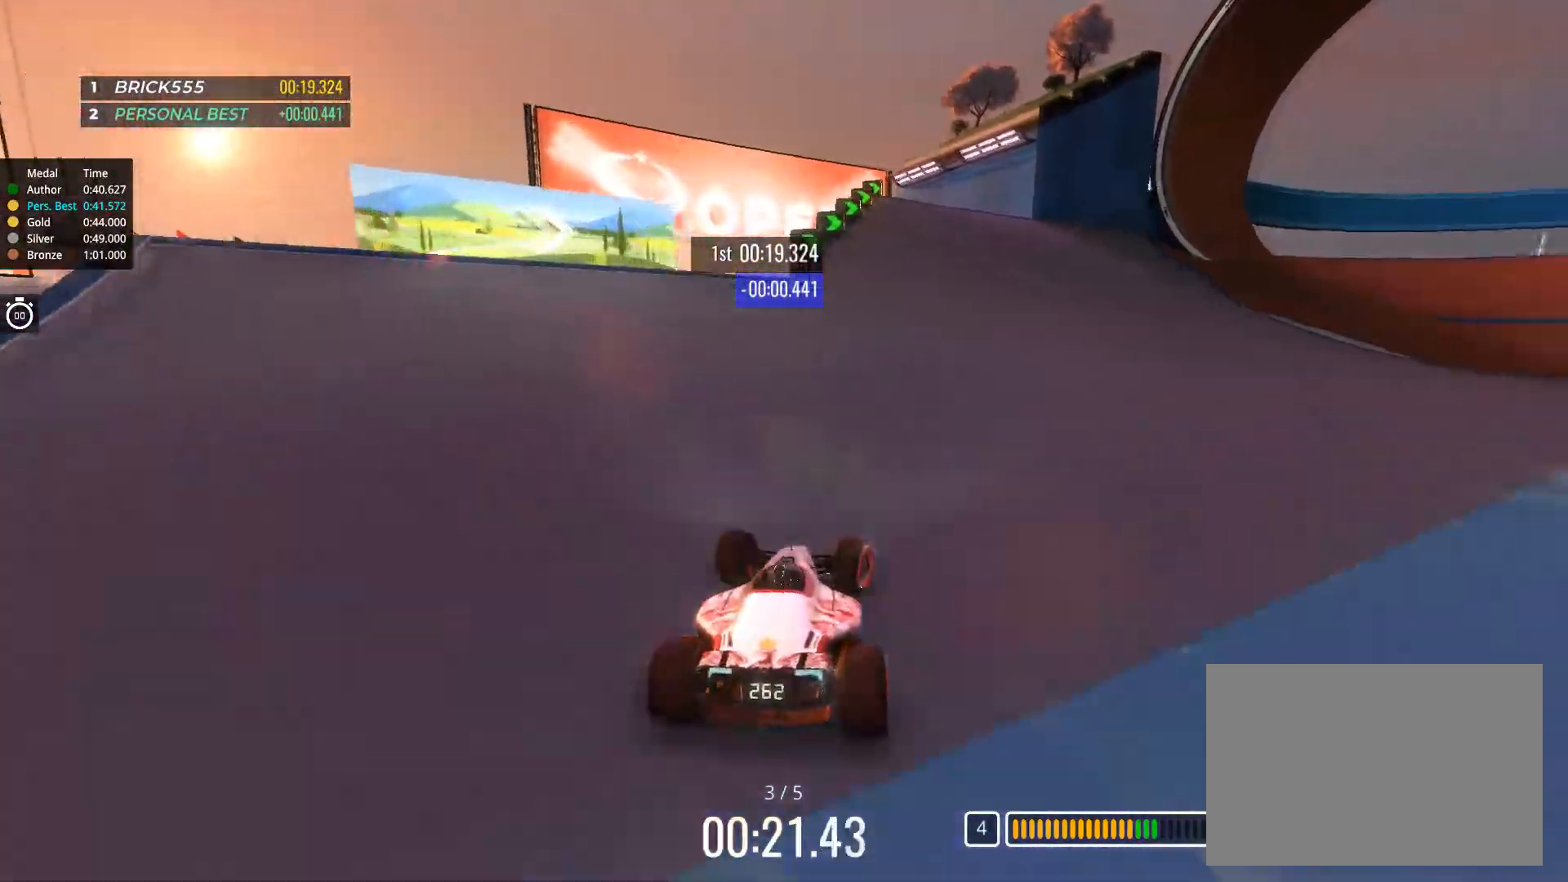
{"keys": ["right", "up"], "events": [[301, "right", "up"], [434, "right", "down"]]}
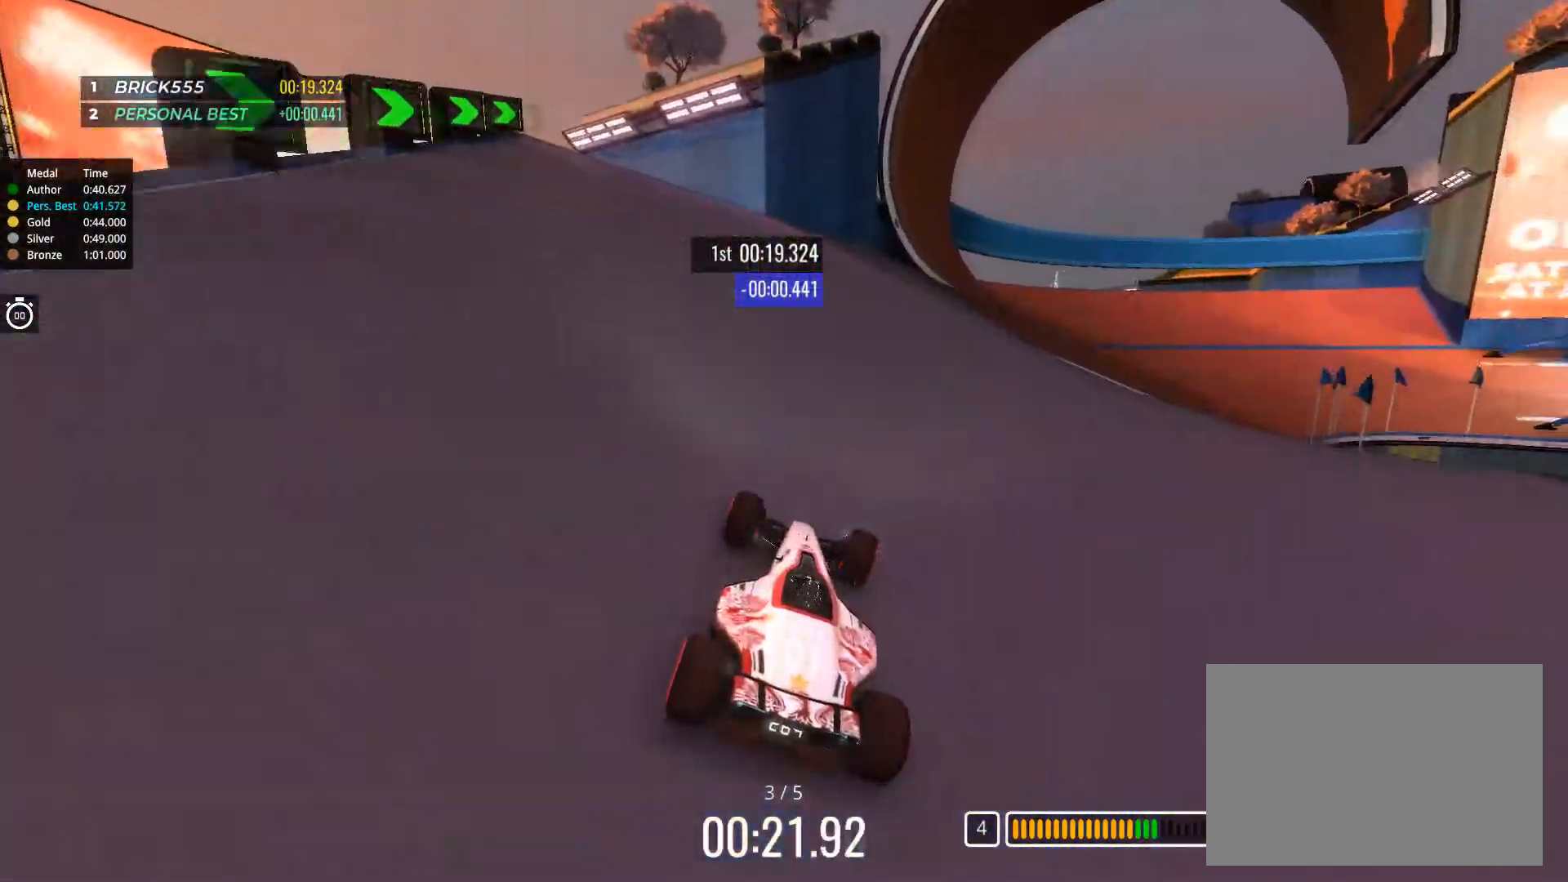
{"keys": ["right", "up"], "events": [[117, "right", "up"], [183, "right", "down"], [317, "right", "up"], [400, "right", "down"]]}
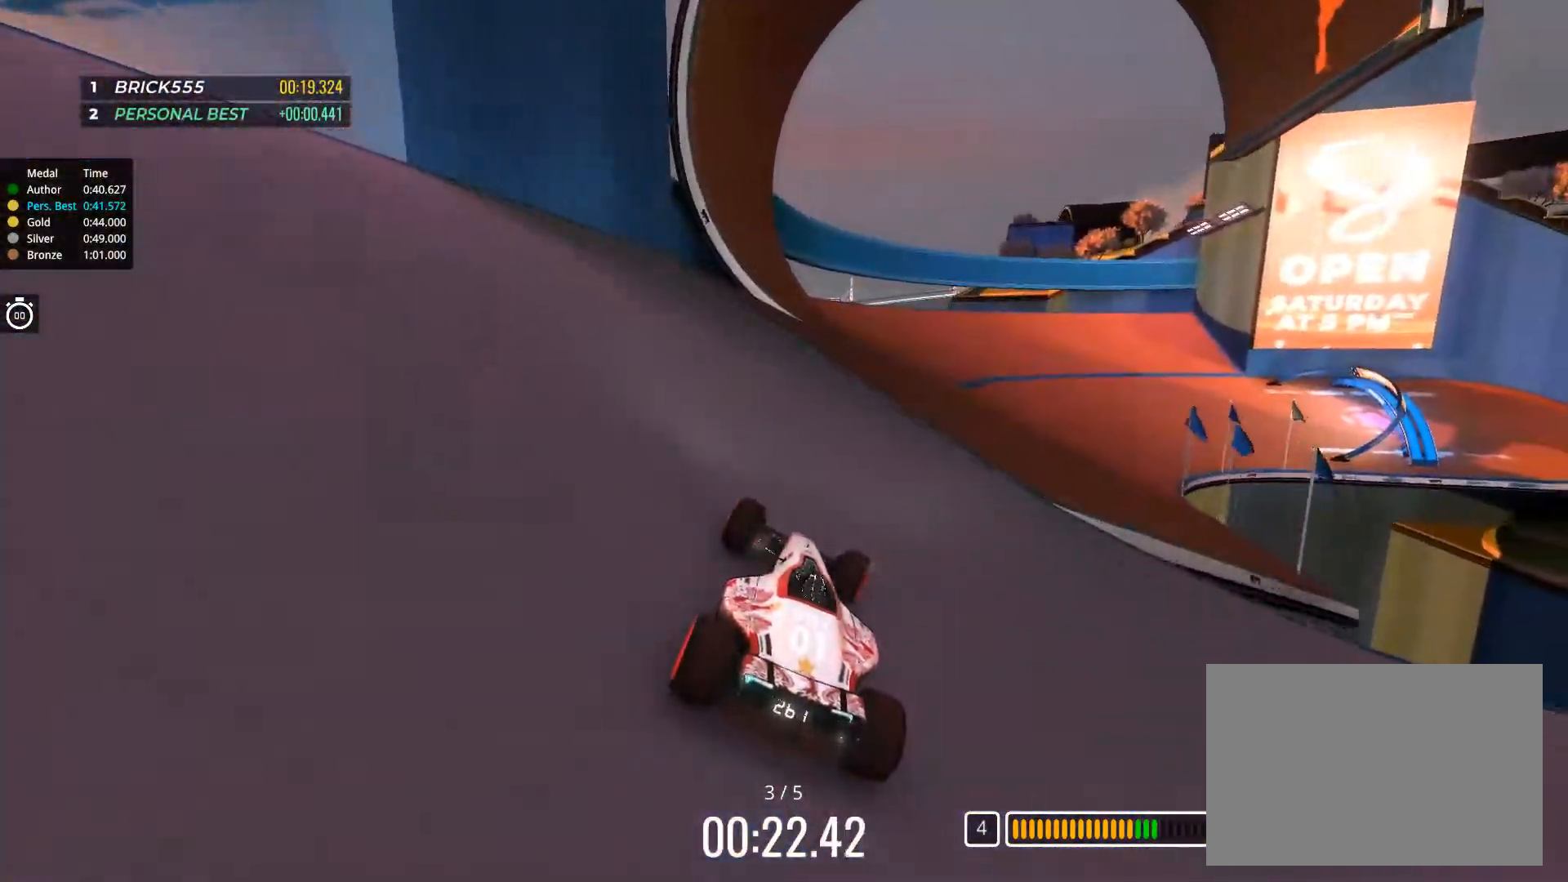
{"keys": ["right", "up"], "events": []}
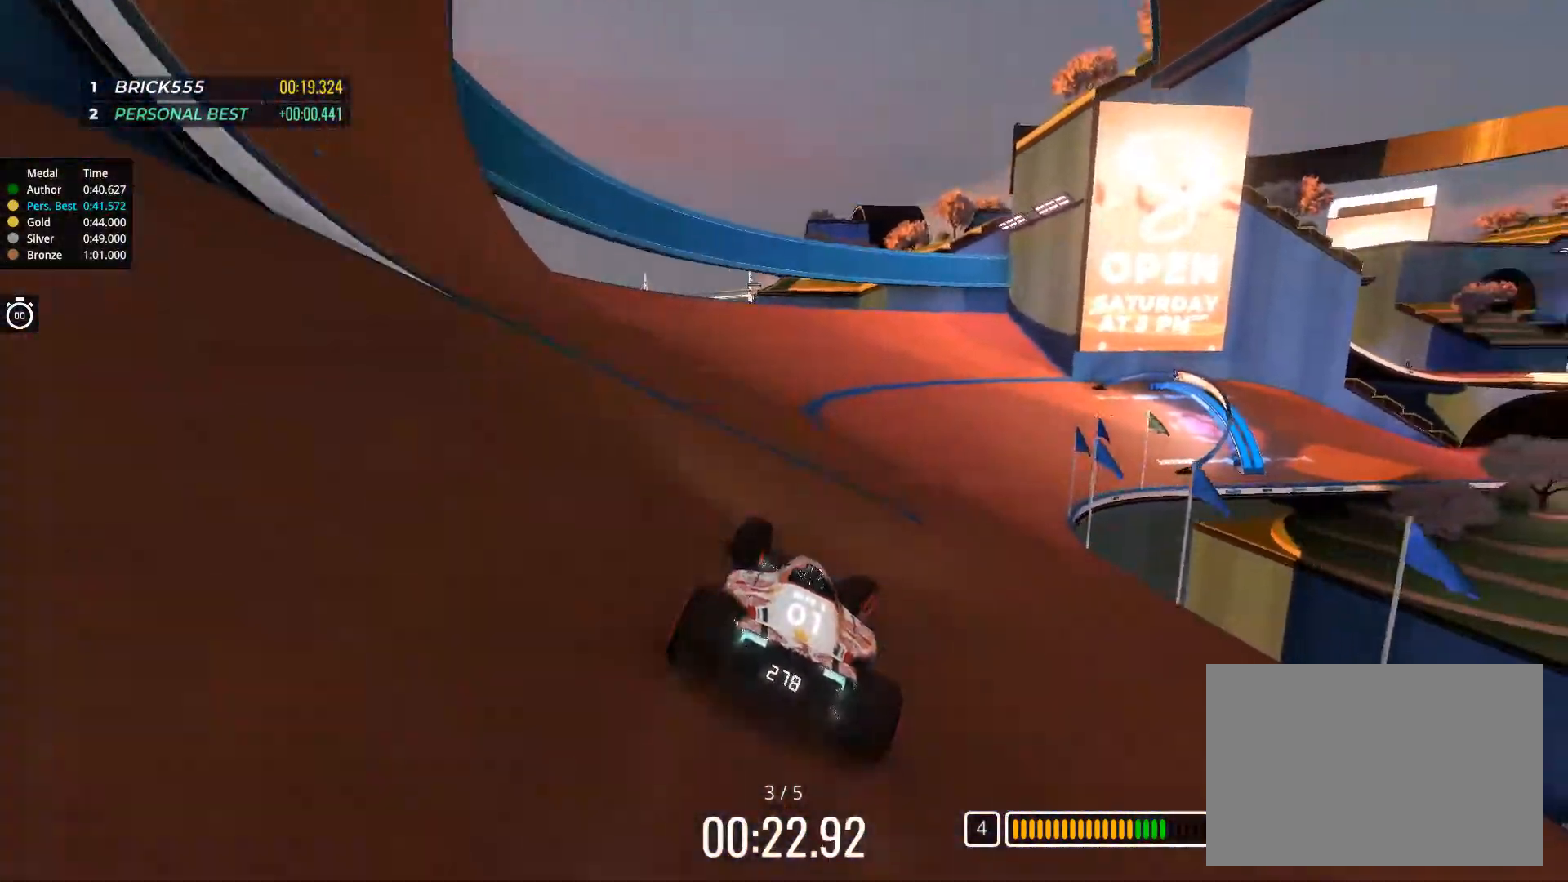
{"keys": ["up"], "events": [[417, "right", "up"]]}
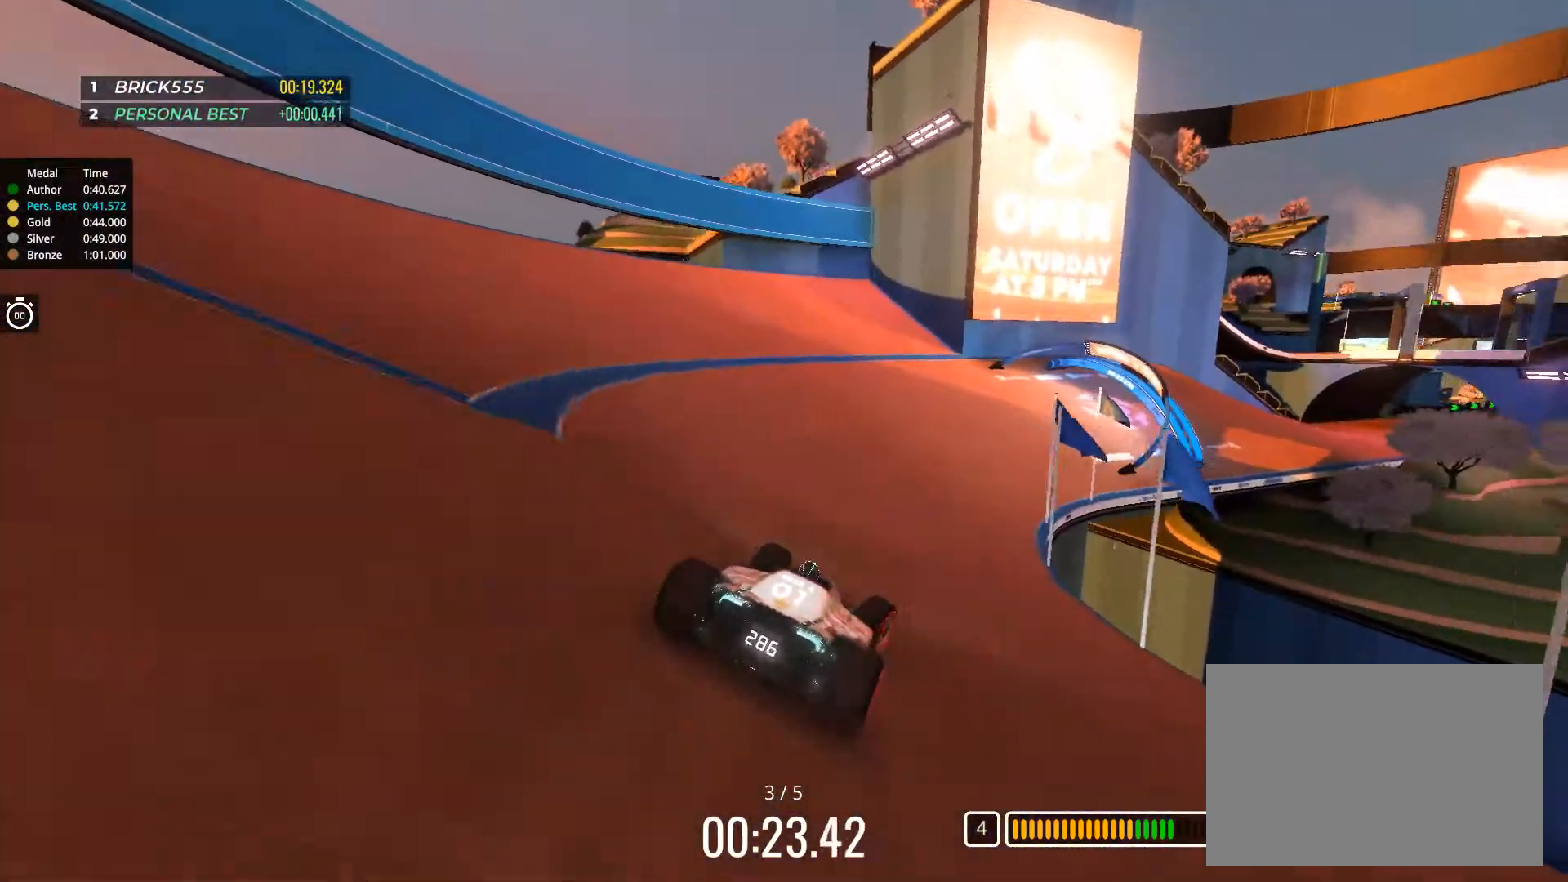
{"keys": ["right", "up"], "events": [[84, "right", "down"], [367, "right", "up"], [467, "right", "down"]]}
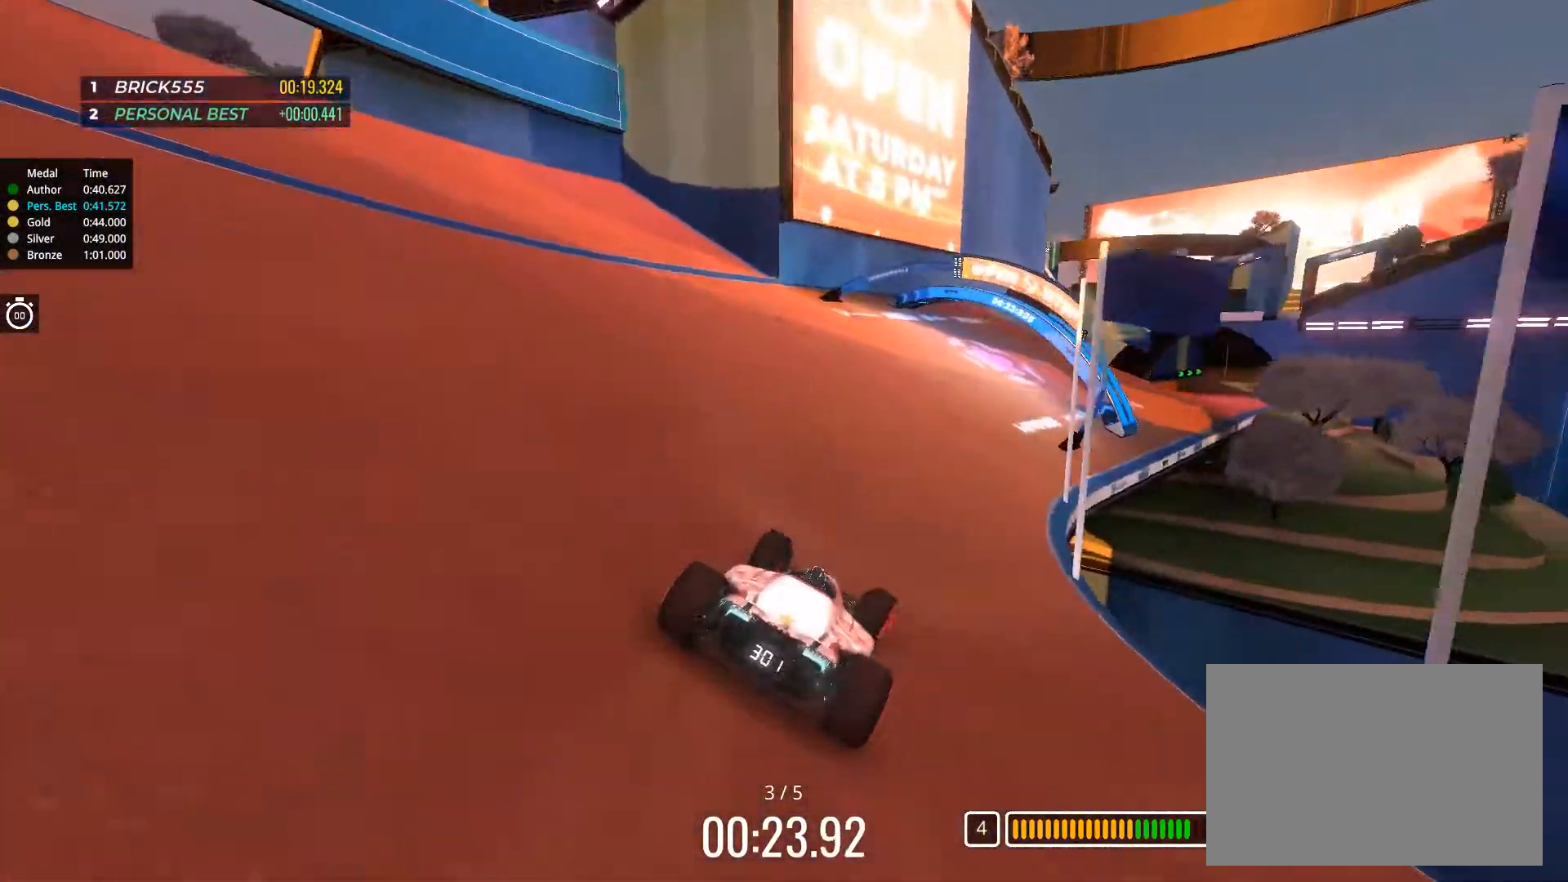
{"keys": ["up"], "events": [[50, "right", "up"], [217, "right", "down"], [450, "right", "up"]]}
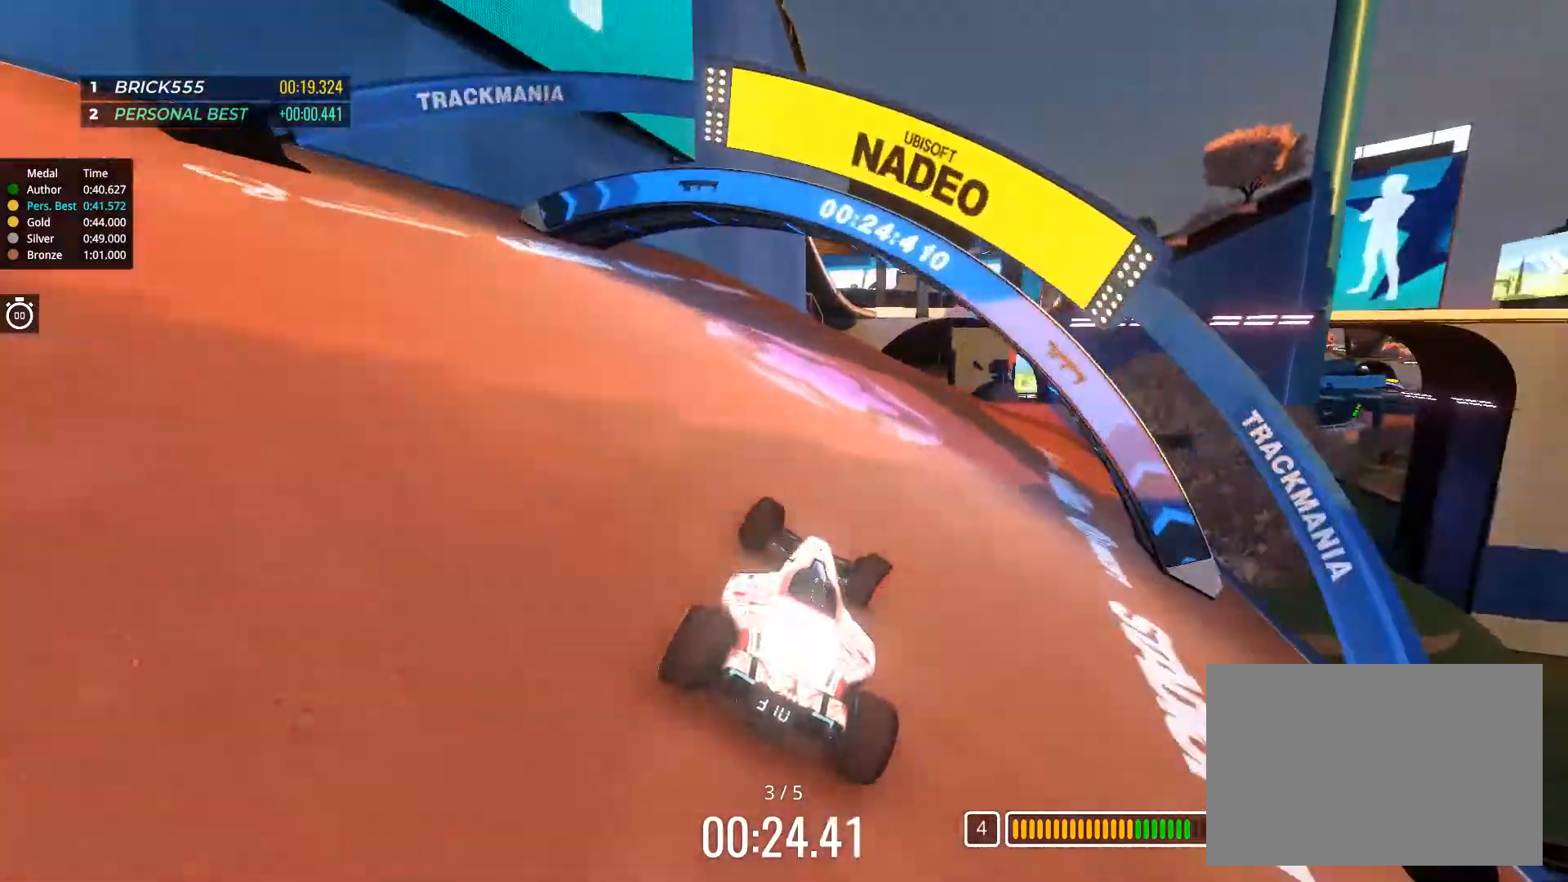
{"keys": ["up"], "events": [[134, "right", "down"], [467, "right", "up"]]}
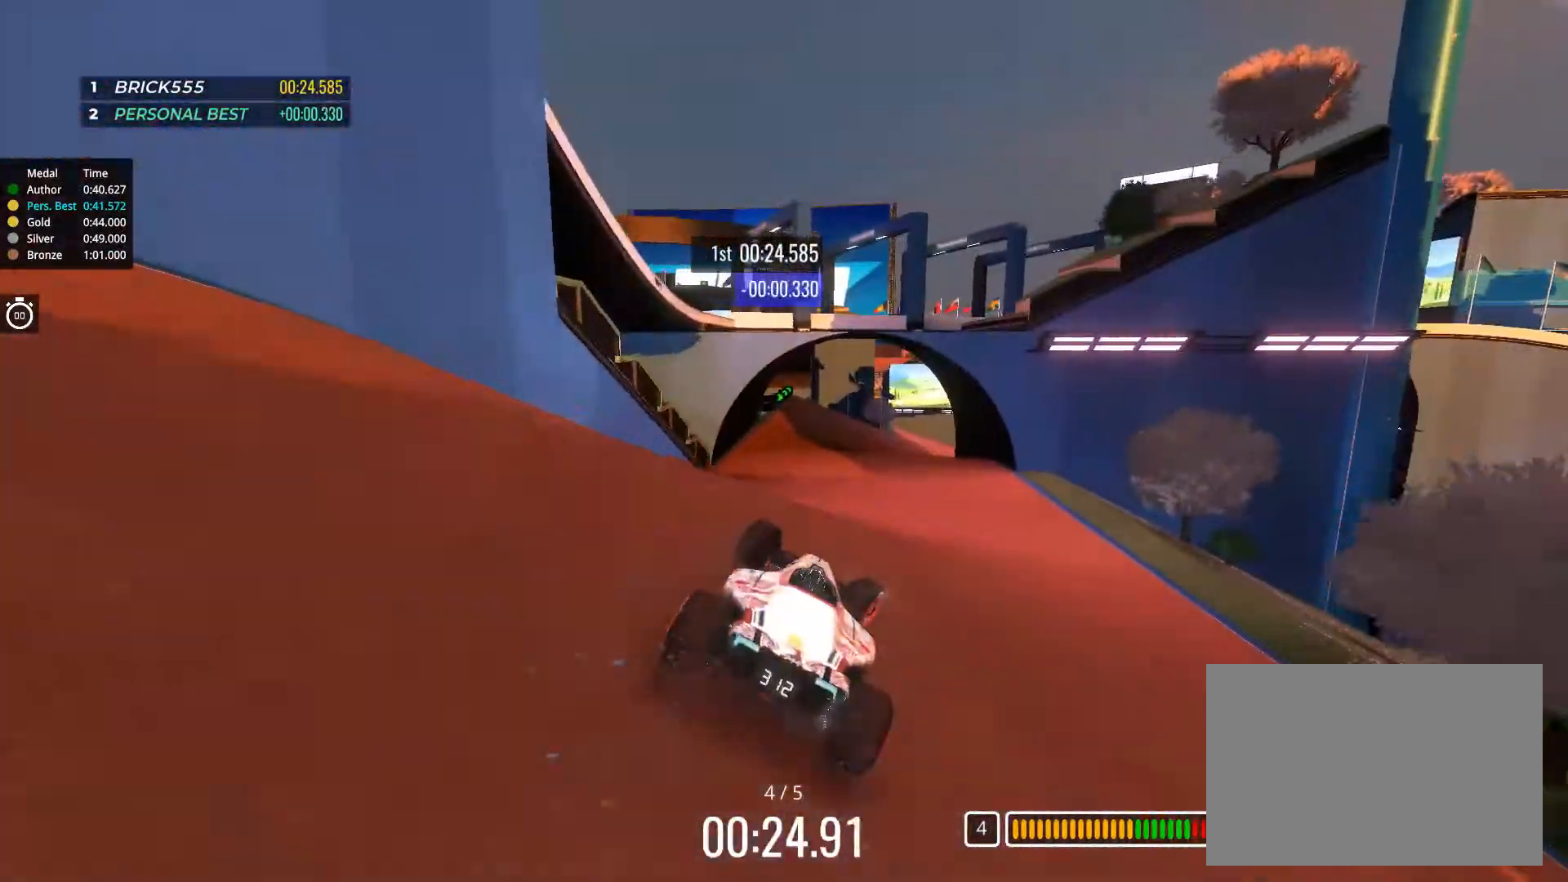
{"keys": ["left", "up"], "events": [[200, "left", "down"]]}
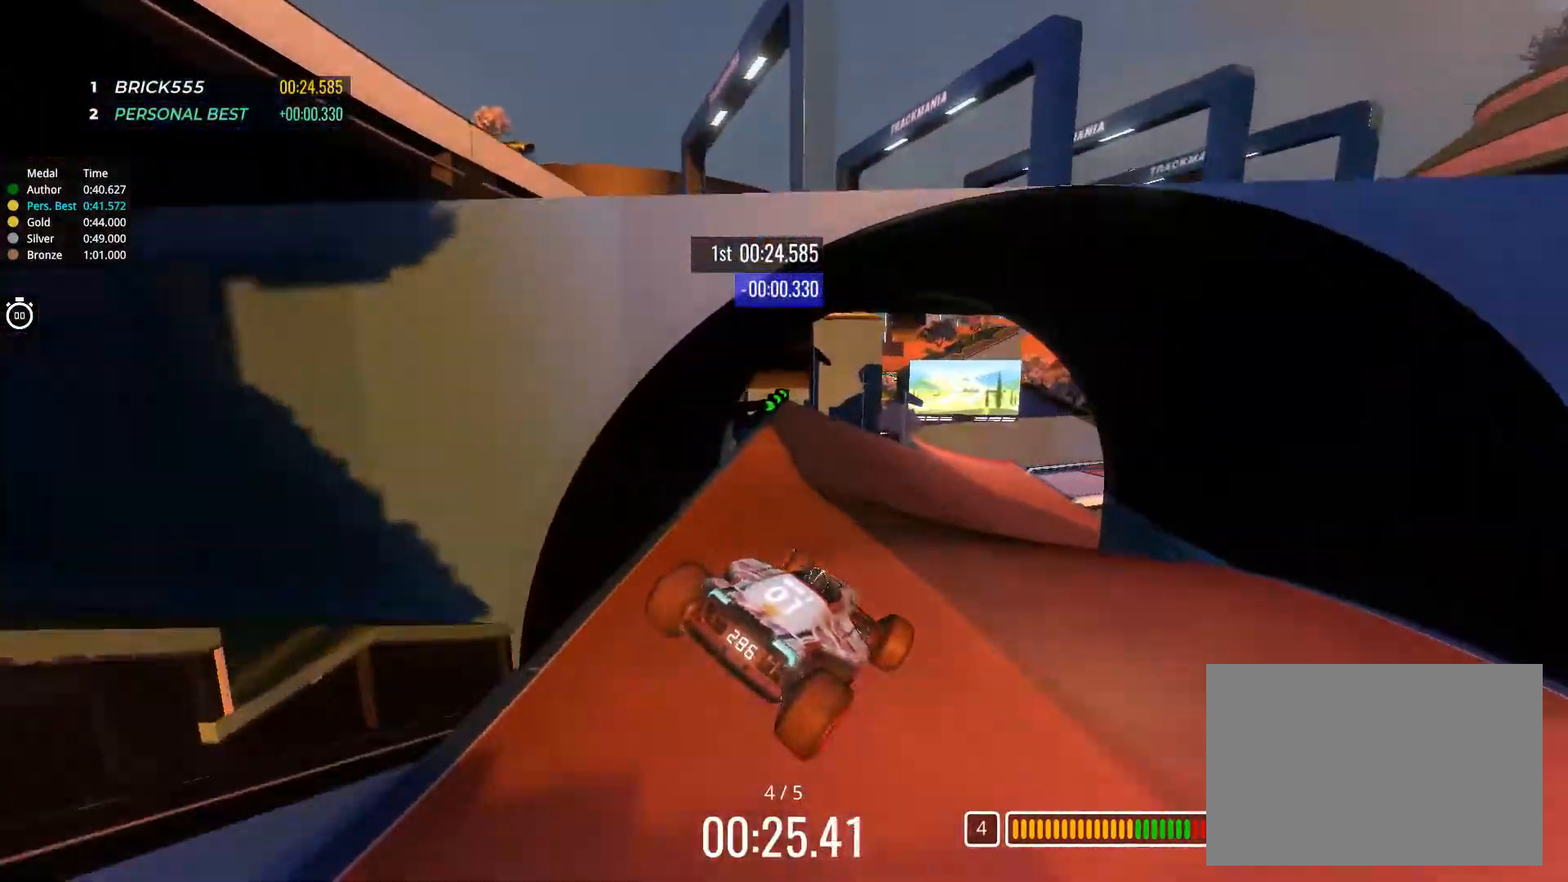
{"keys": ["right", "up"], "events": [[317, "left", "up"], [317, "right", "down"]]}
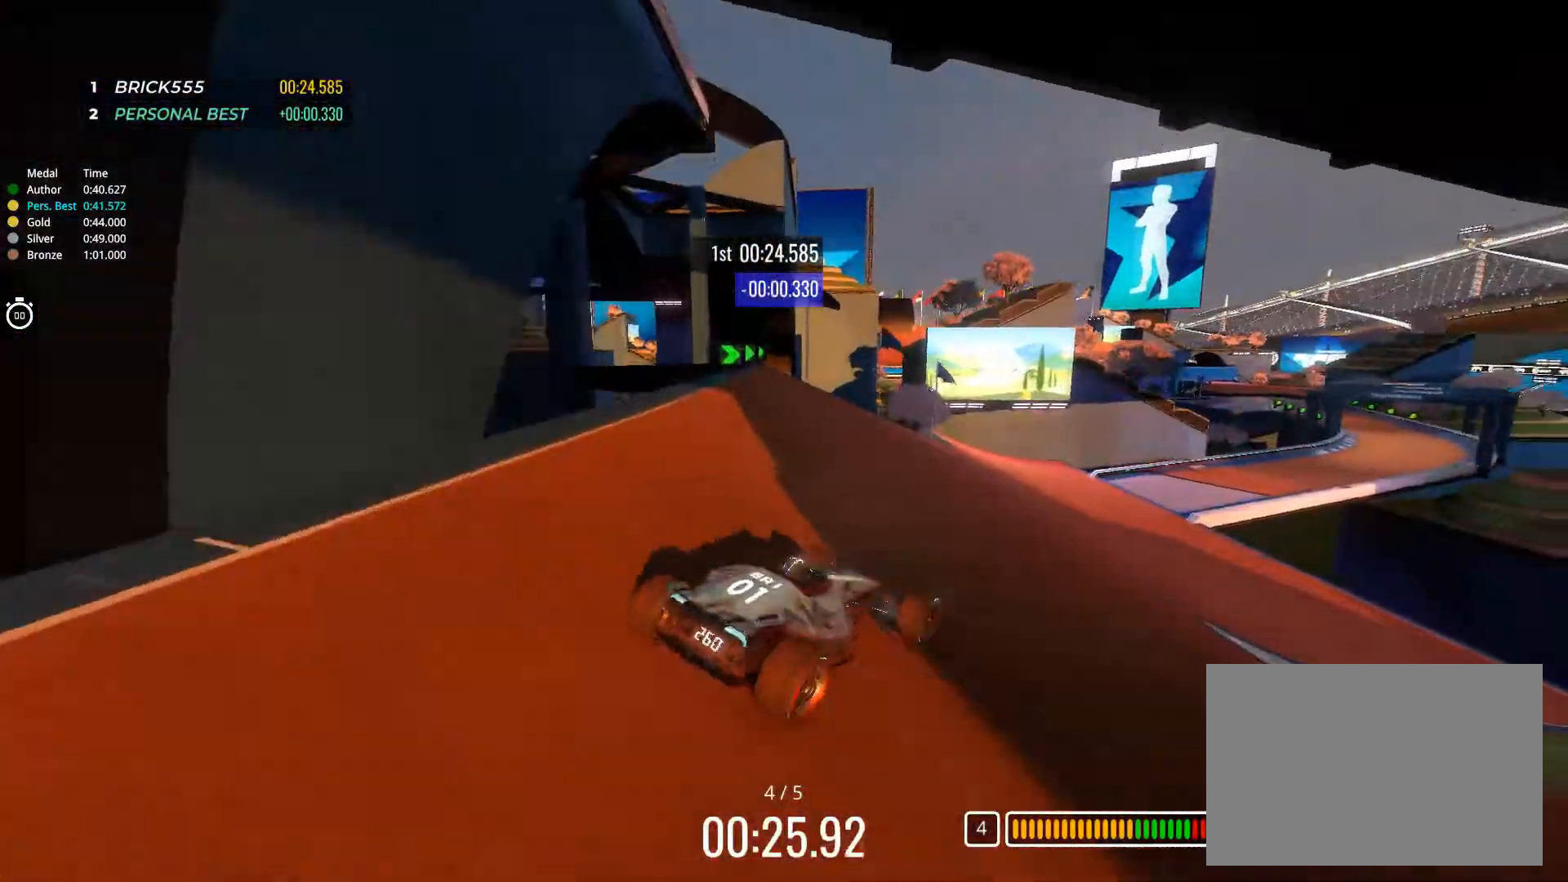
{"keys": ["up"], "events": [[33, "right", "up"], [183, "right", "down"], [467, "right", "up"]]}
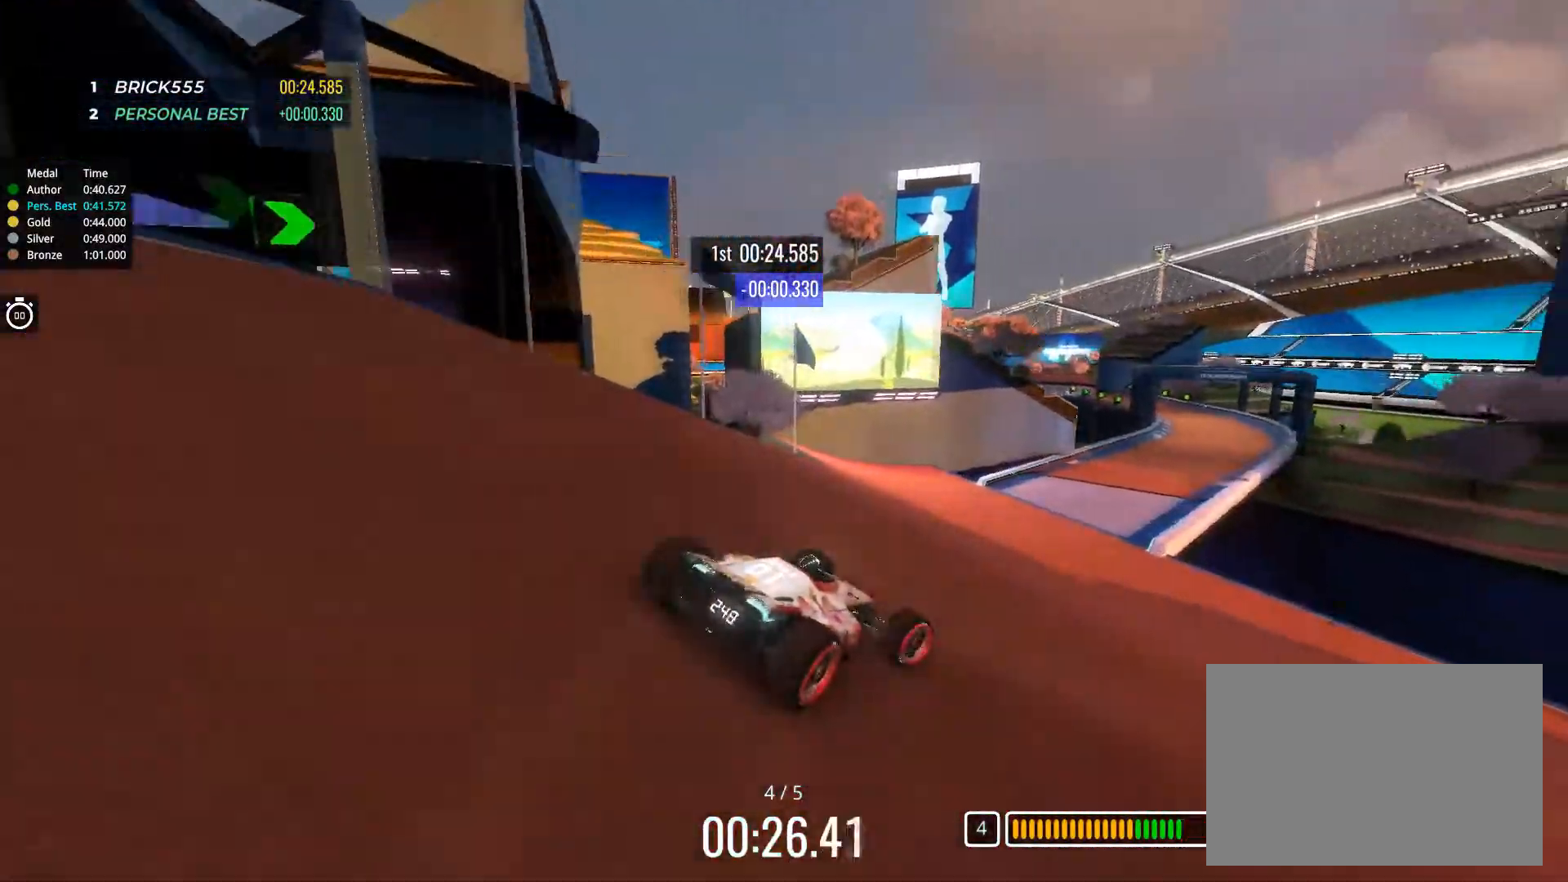
{"keys": ["right", "up"], "events": [[351, "right", "down"]]}
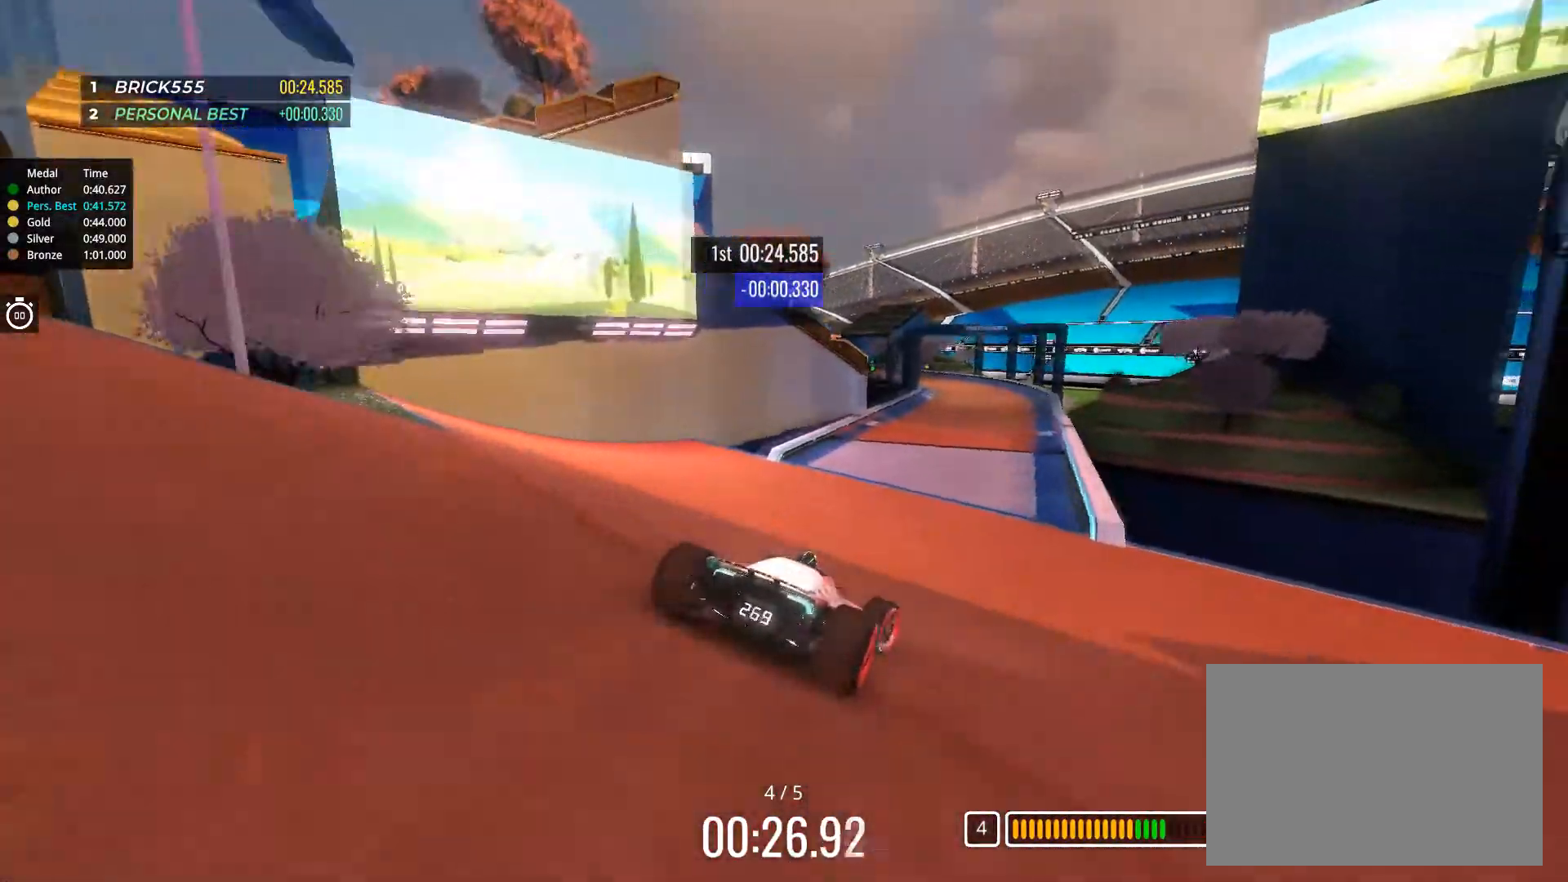
{"keys": ["up"], "events": [[50, "right", "up"], [133, "right", "down"], [267, "right", "up"]]}
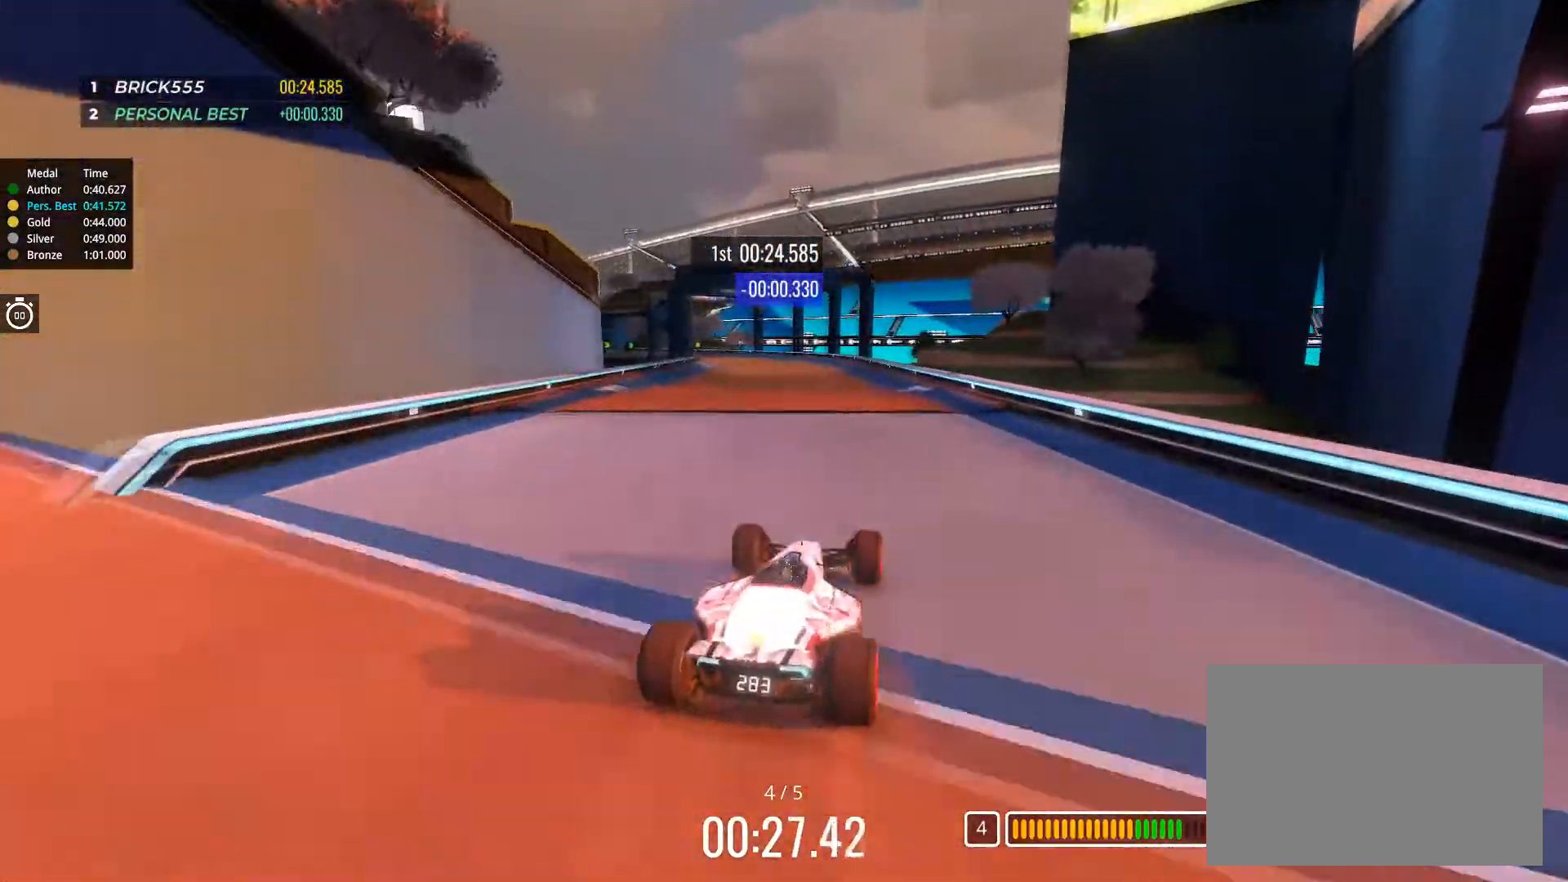
{"keys": ["left", "up"], "events": [[67, "left", "down"]]}
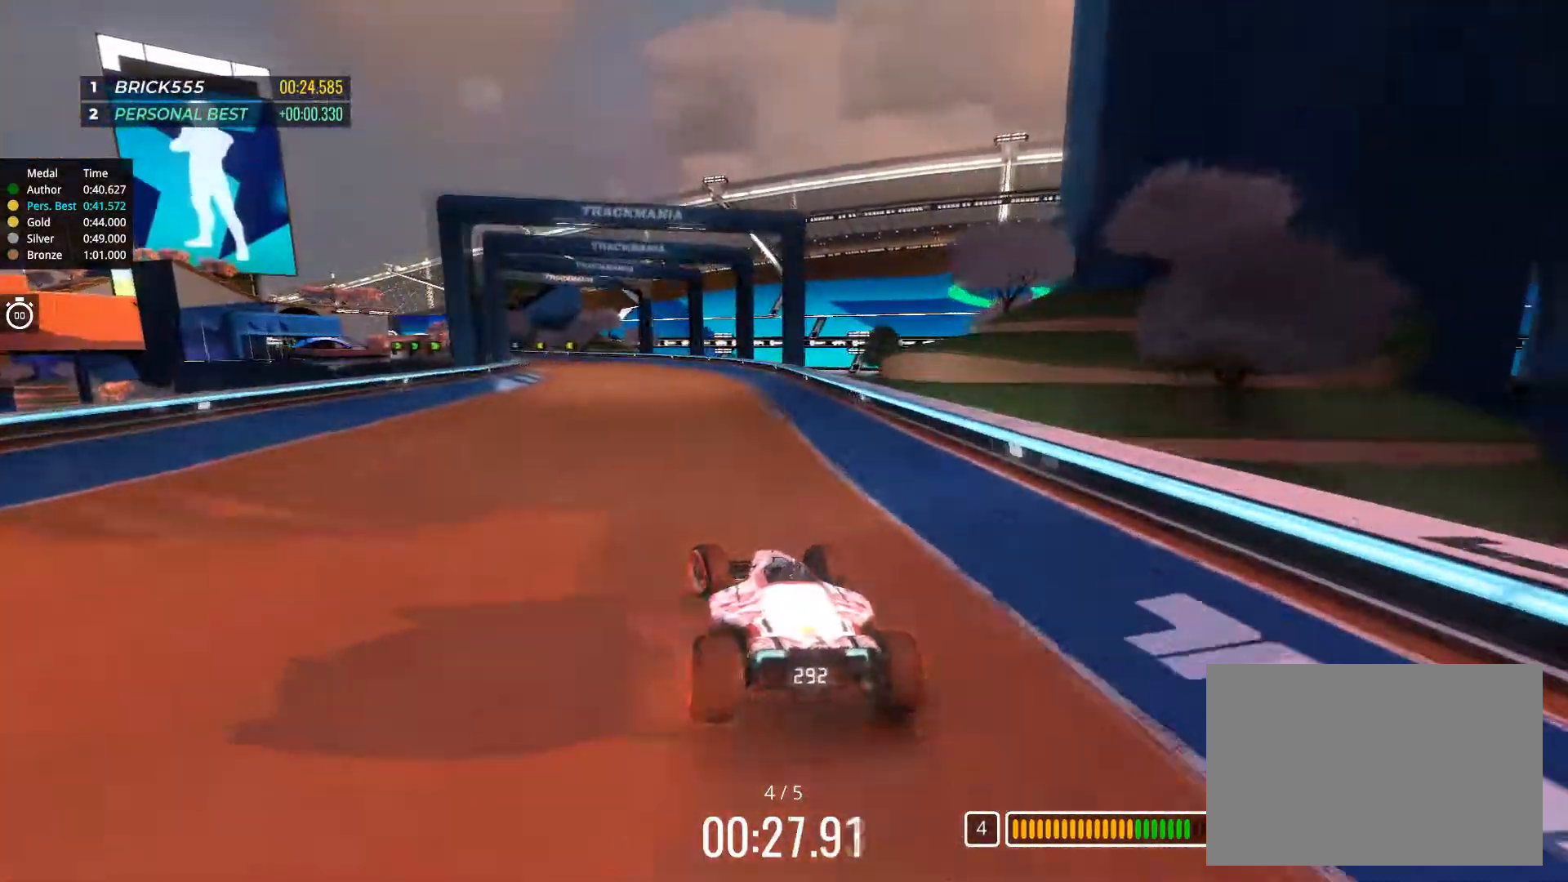
{"keys": ["left", "up"], "events": [[200, "left", "up"], [333, "left", "down"]]}